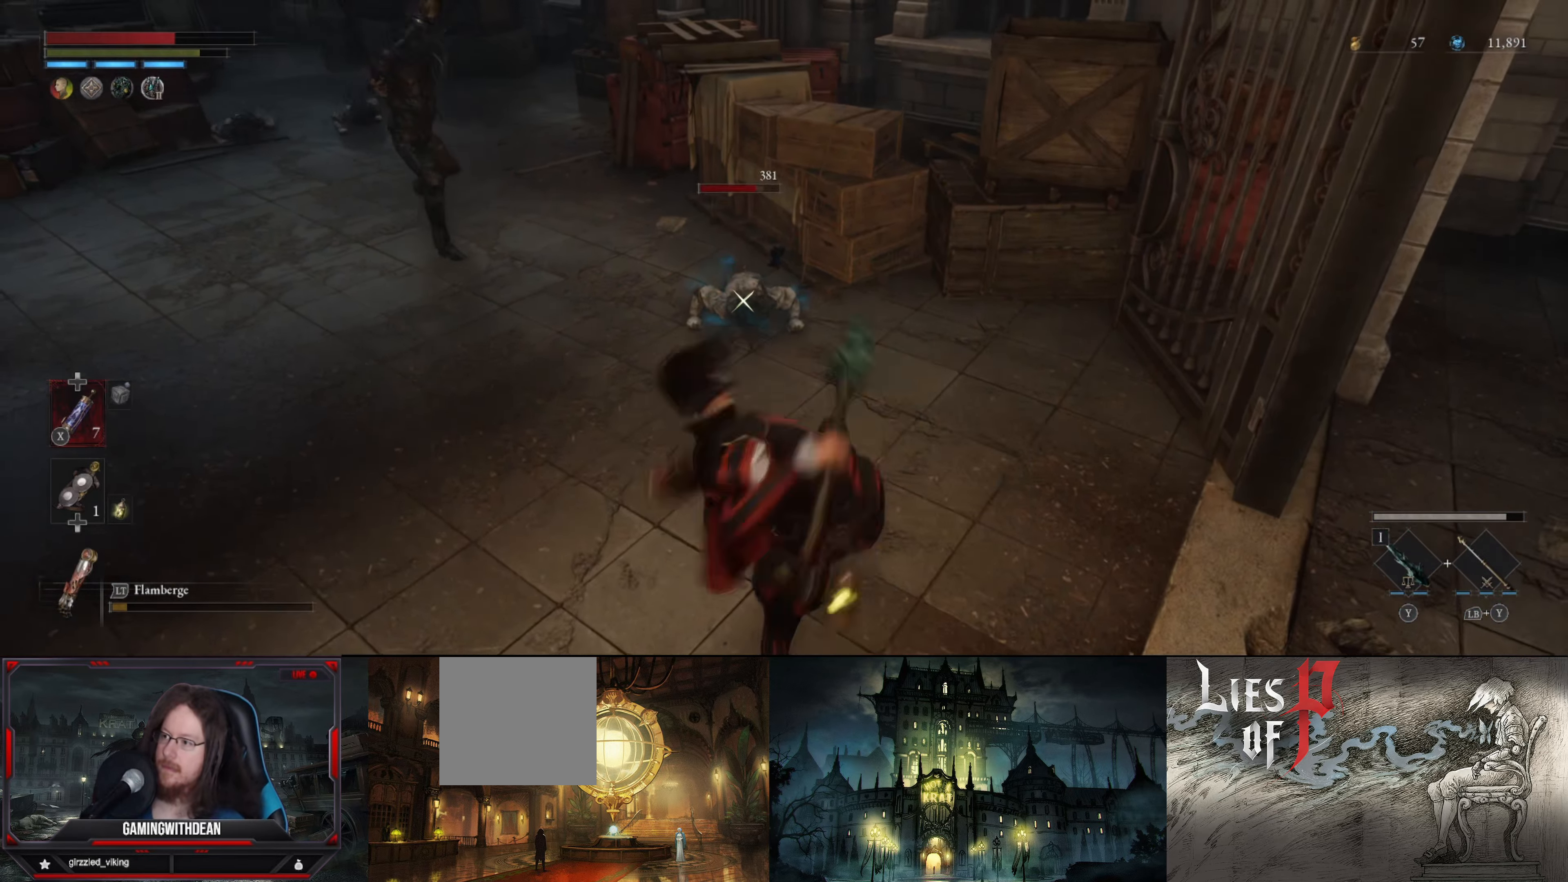
Gameplay with a controller (Xbox layout); each line is a JSON object with the inputs held at the frame after it. "events" lists button and stick changes between this image and that frame as [ms after this image, input, new state], when the widget could be followed in between. Not read: L3 R3.
{"buttons": [], "left_stick": "down-right", "right_stick": "center", "events": [[183, "left_stick", "down"], [350, "B", "down"], [433, "left_stick", "down-right"], [450, "B", "up"]]}
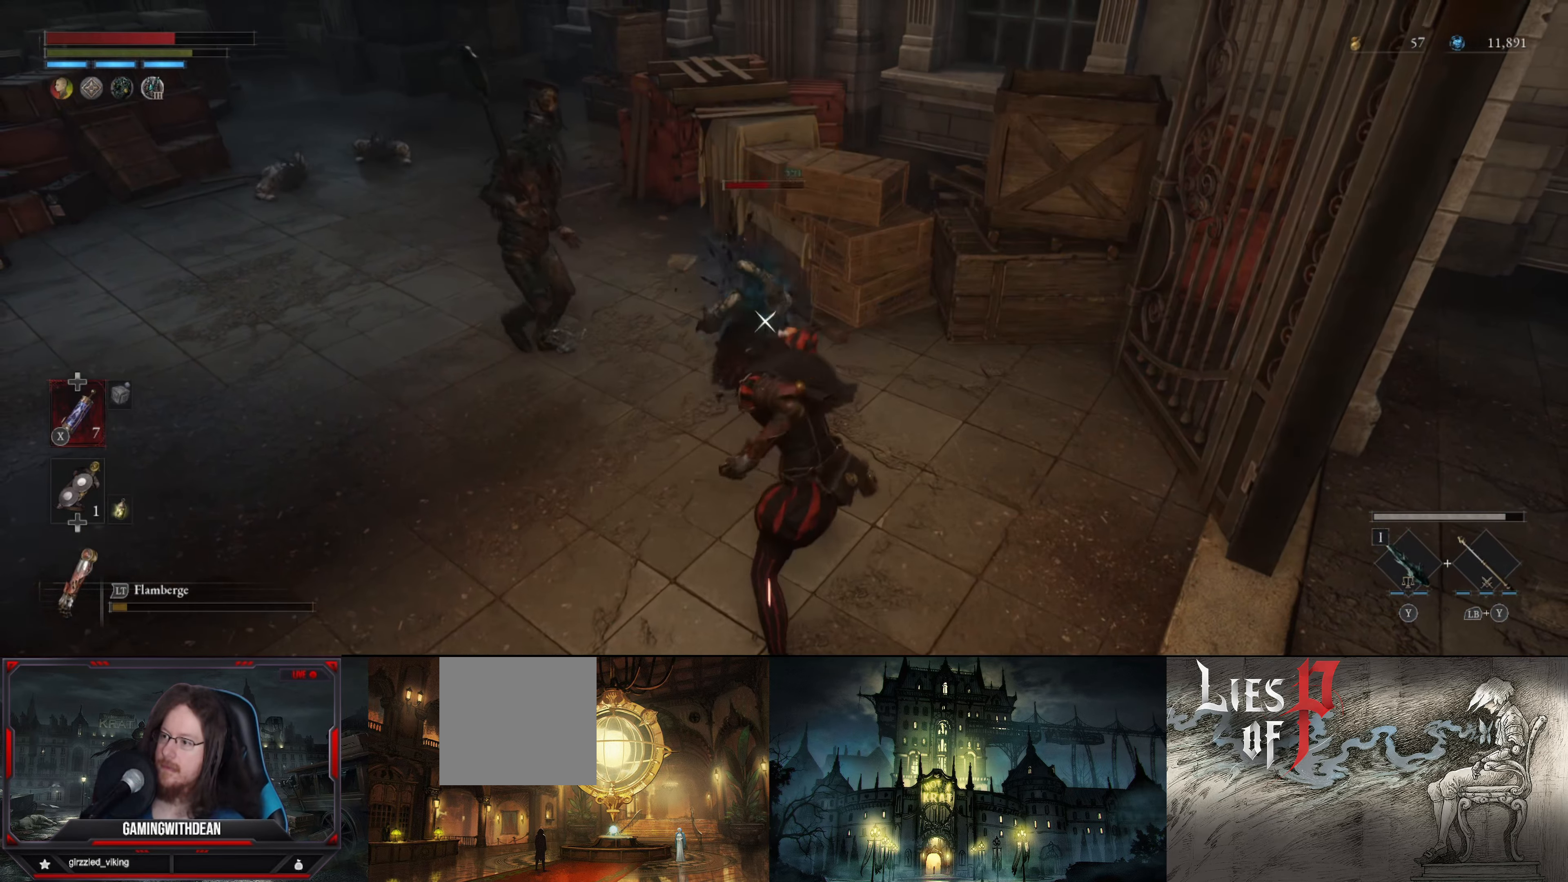
{"buttons": [], "left_stick": "down-right", "right_stick": "center", "events": [[266, "right_stick", "left"], [350, "right_stick", "center"]]}
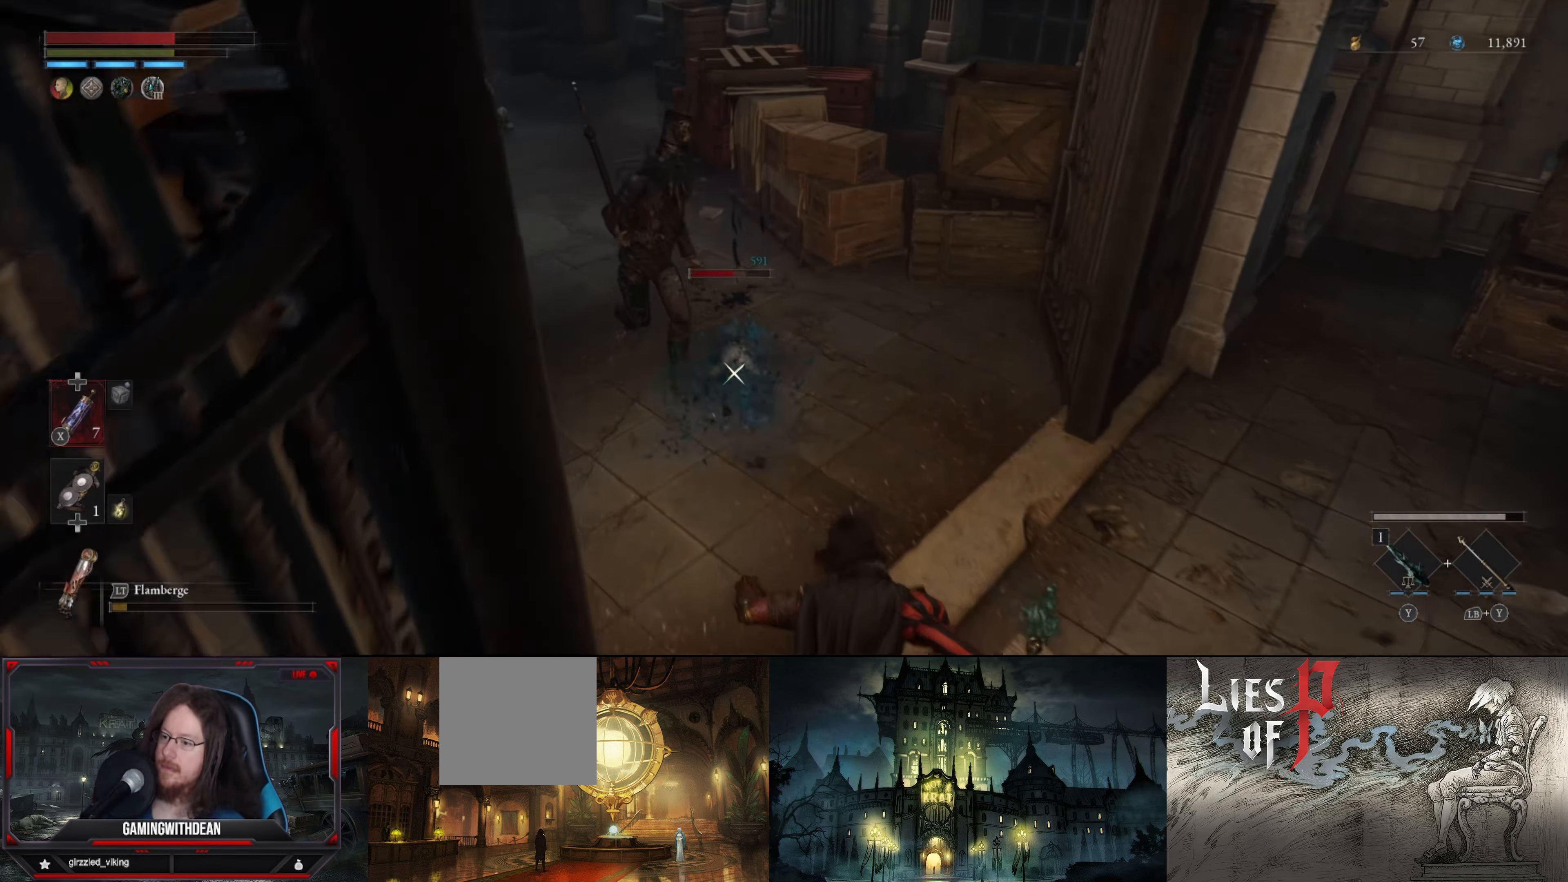
{"buttons": ["R1"], "left_stick": "down-right", "right_stick": "center", "events": [[300, "right_stick", "left"], [416, "right_stick", "center"], [466, "R1", "down"]]}
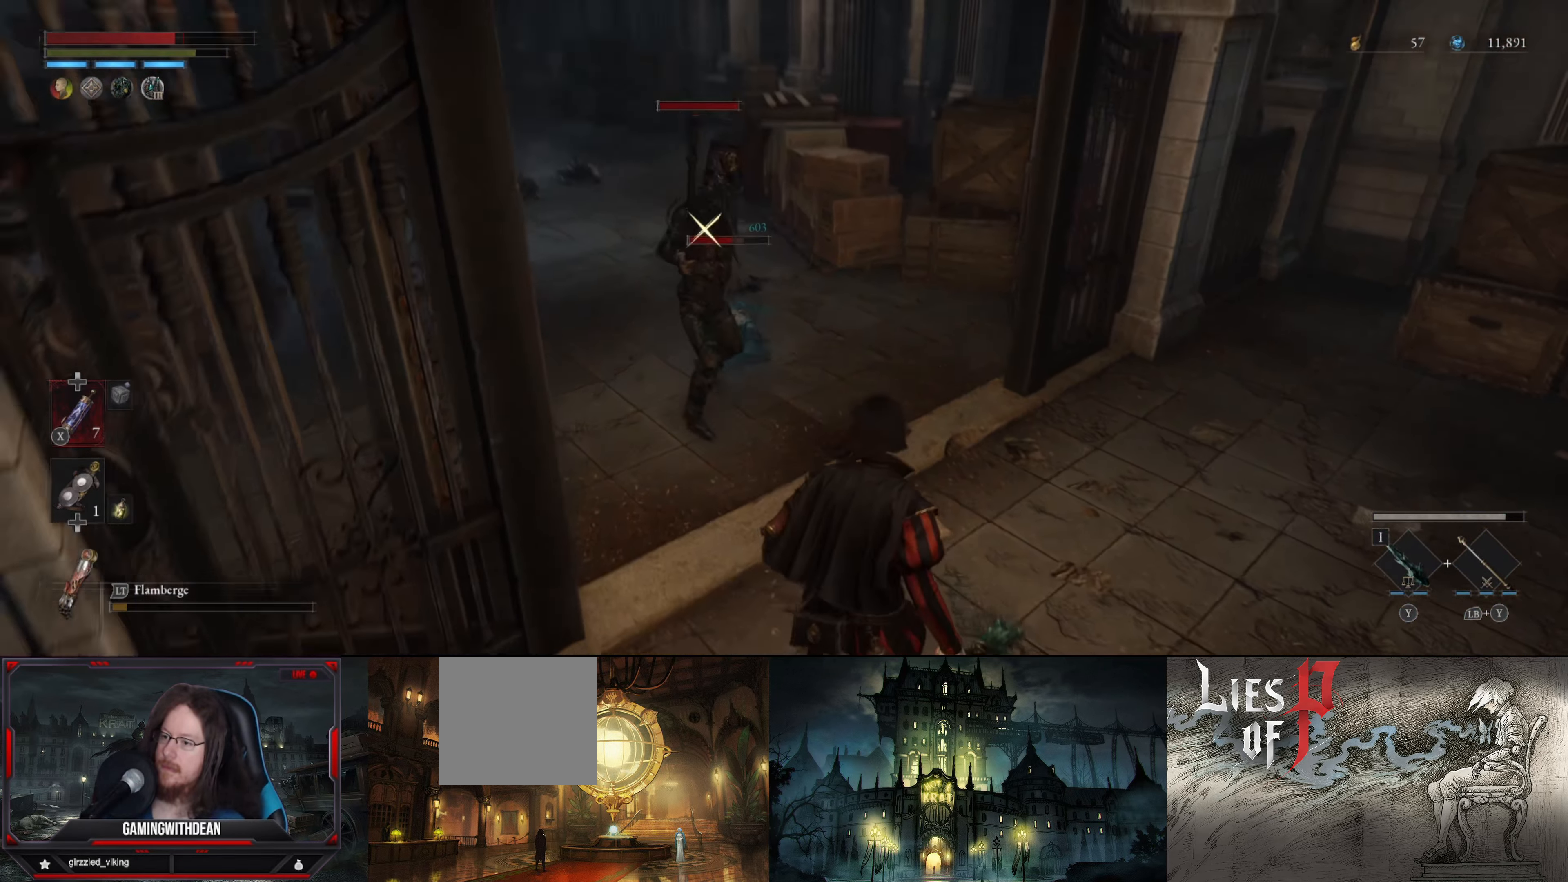
{"buttons": ["B"], "left_stick": "down", "right_stick": "center", "events": [[100, "R1", "up"], [350, "left_stick", "down"], [483, "B", "down"]]}
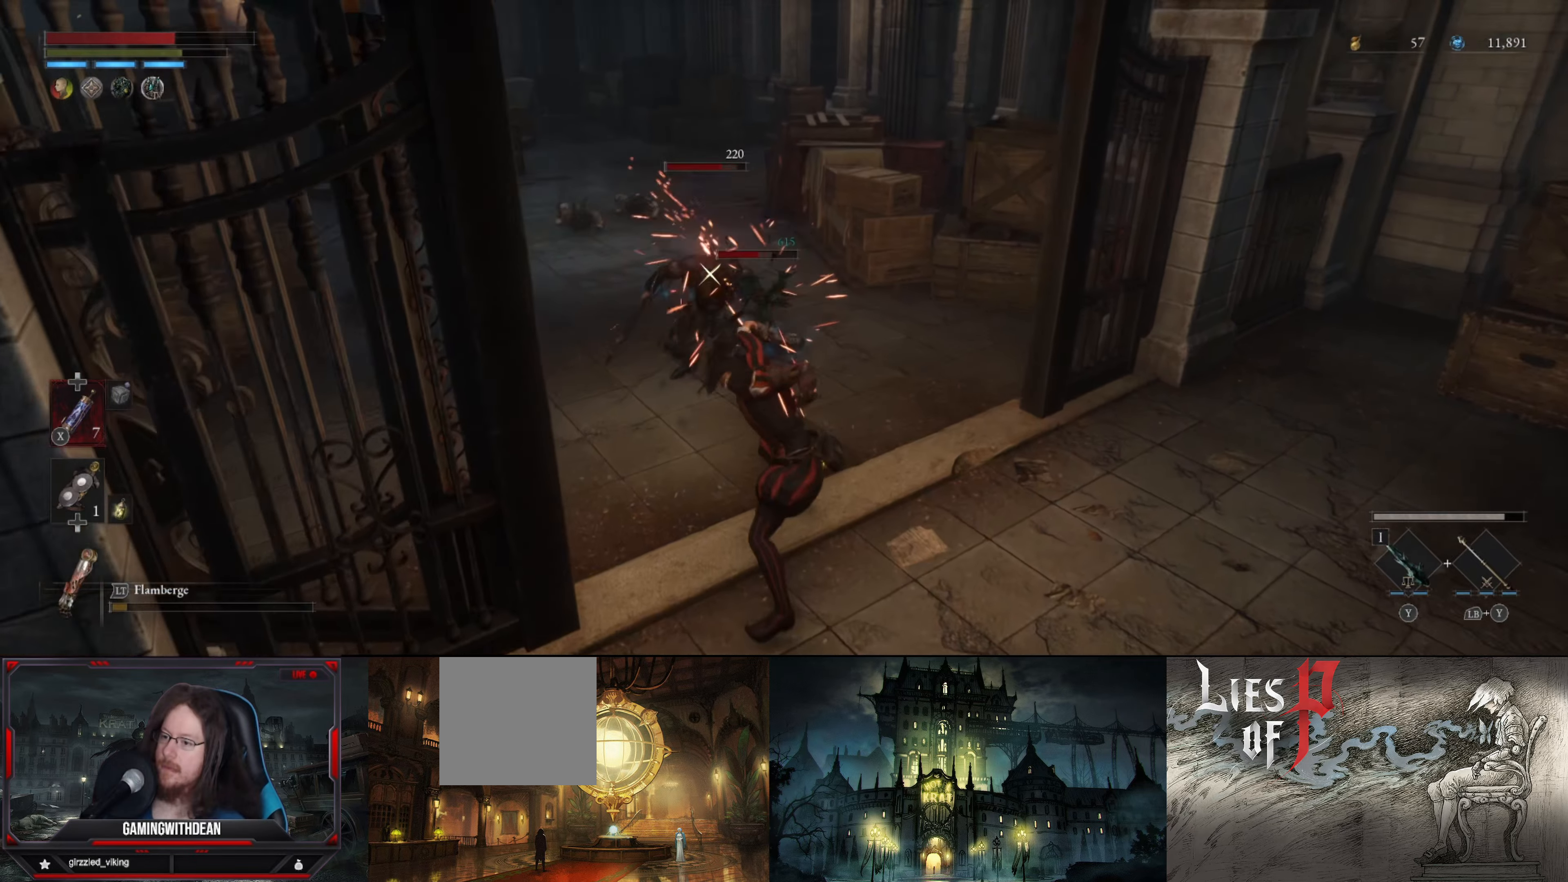
{"buttons": [], "left_stick": "down", "right_stick": "center", "events": [[33, "B", "up"]]}
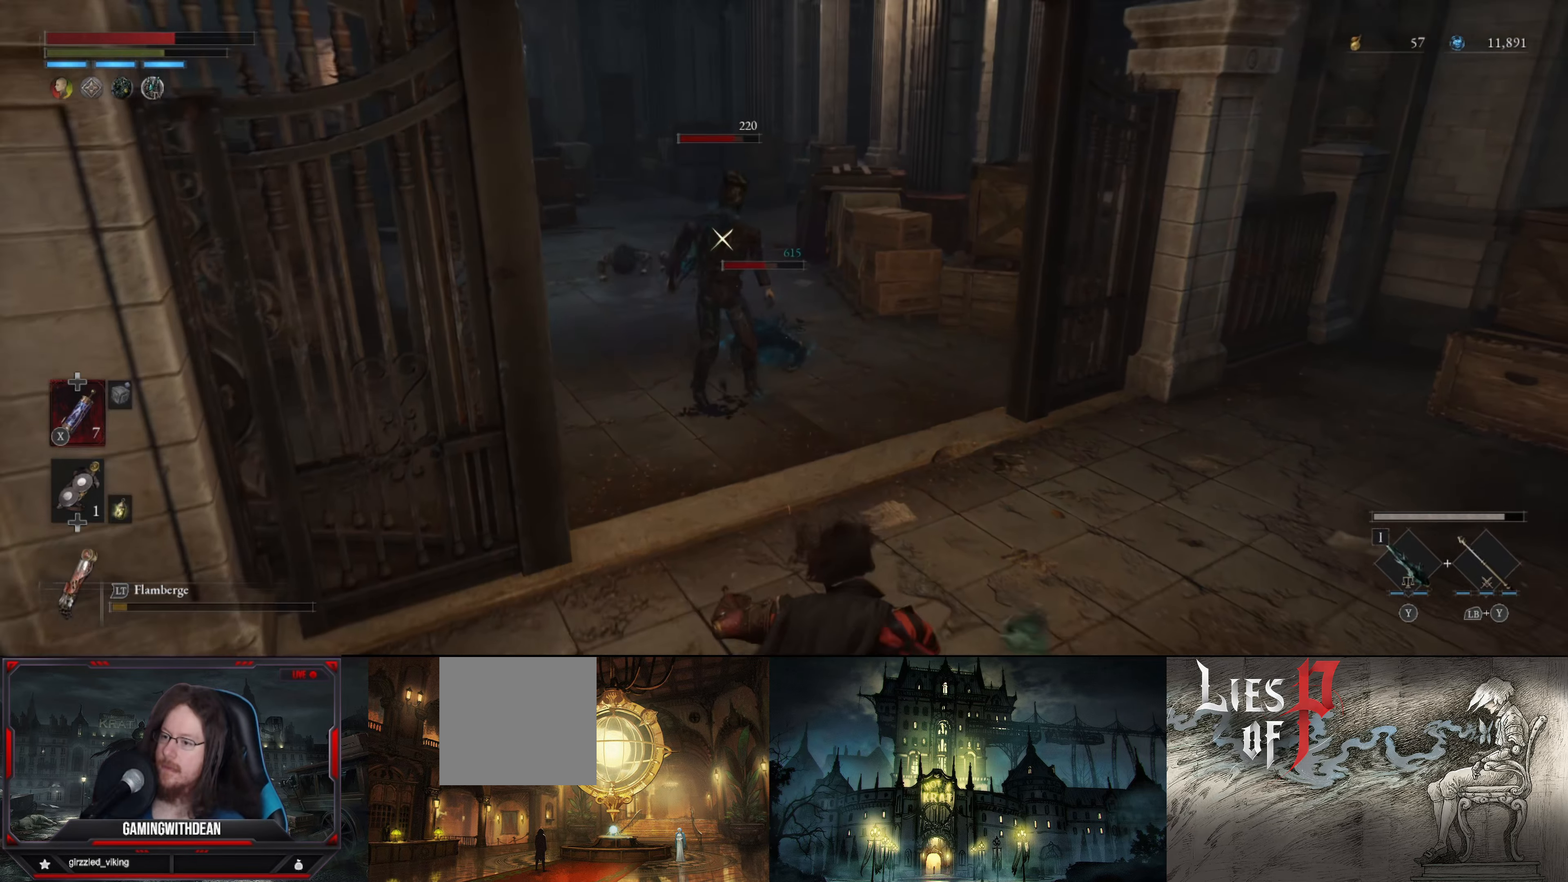
{"buttons": [], "left_stick": "center", "right_stick": "center", "events": [[67, "left_stick", "center"], [150, "R1", "down"], [300, "R1", "up"]]}
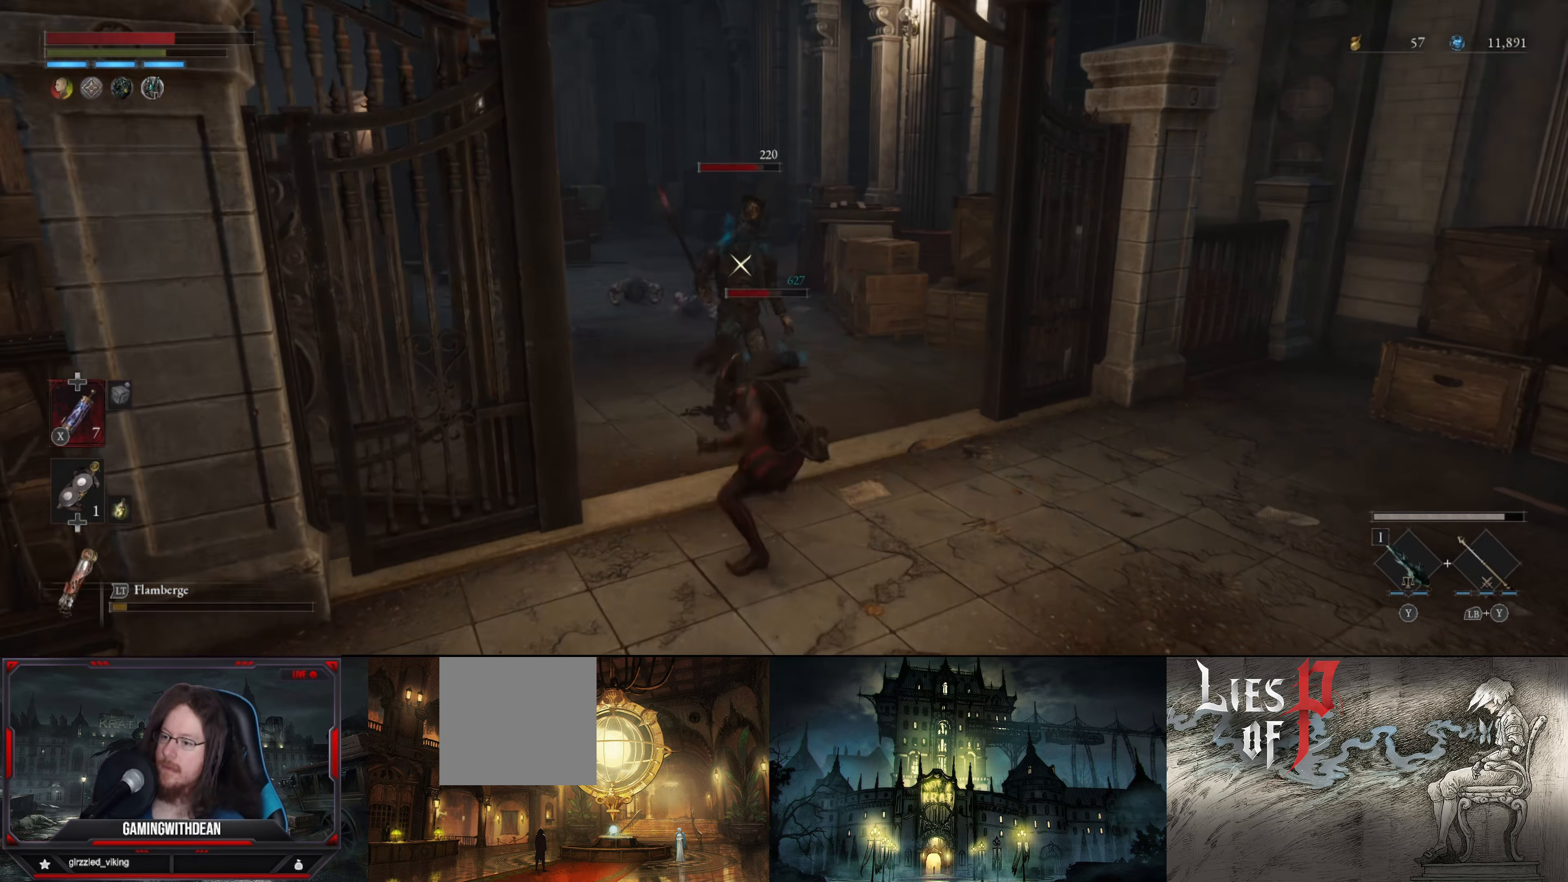
{"buttons": [], "left_stick": "down", "right_stick": "center", "events": [[133, "left_stick", "down"], [383, "B", "down"], [467, "B", "up"]]}
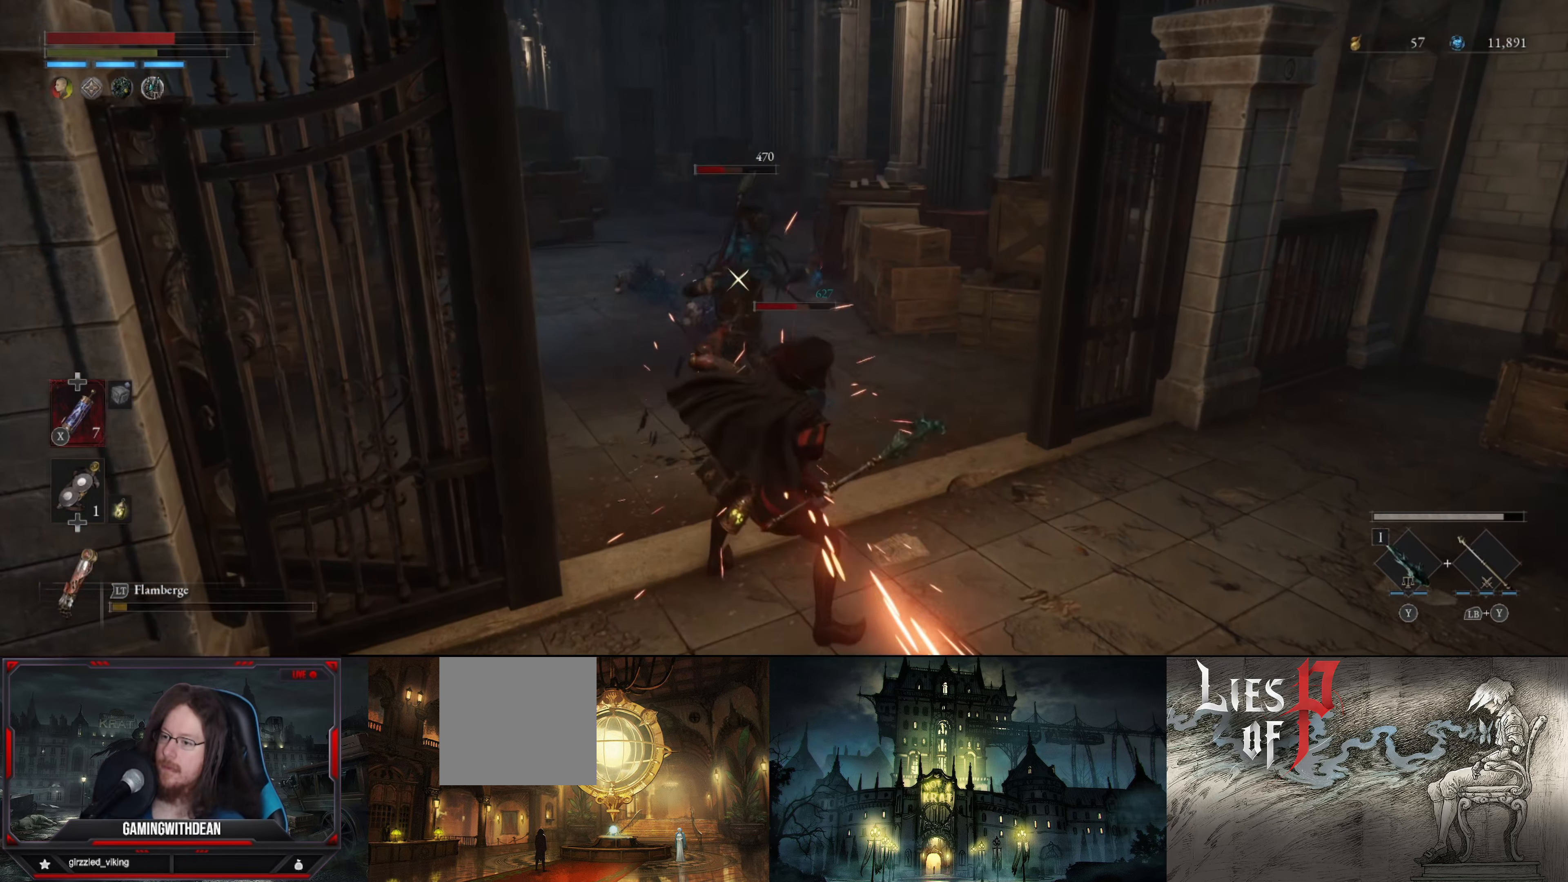
{"buttons": [], "left_stick": "down", "right_stick": "center", "events": [[250, "B", "down"], [333, "B", "up"]]}
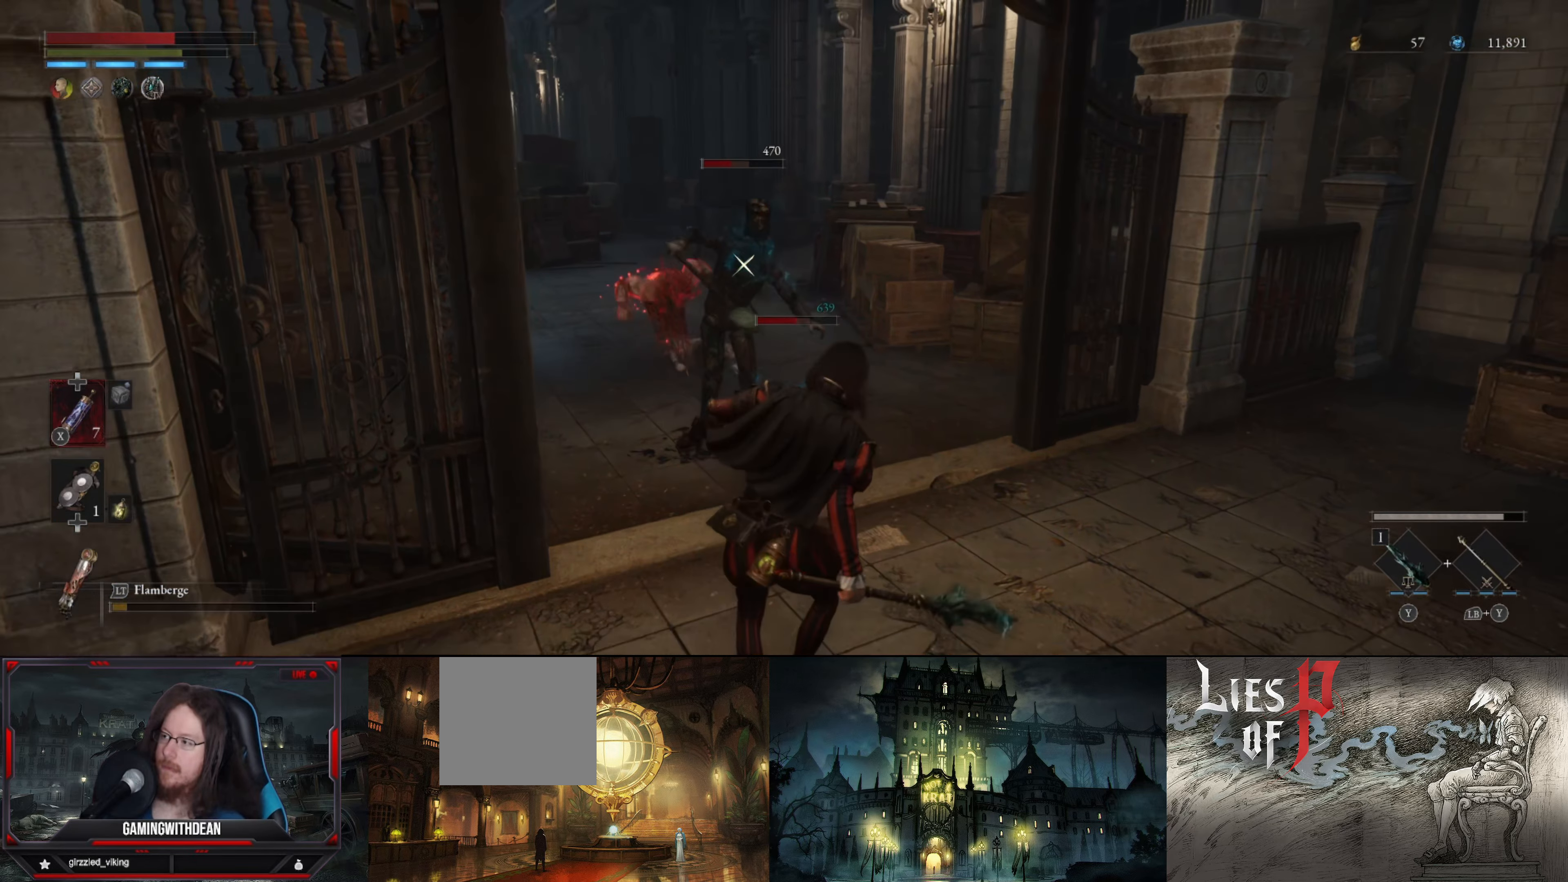
{"buttons": [], "left_stick": "down-left", "right_stick": "center", "events": [[67, "left_stick", "down-left"], [300, "right_stick", "down"], [467, "right_stick", "center"]]}
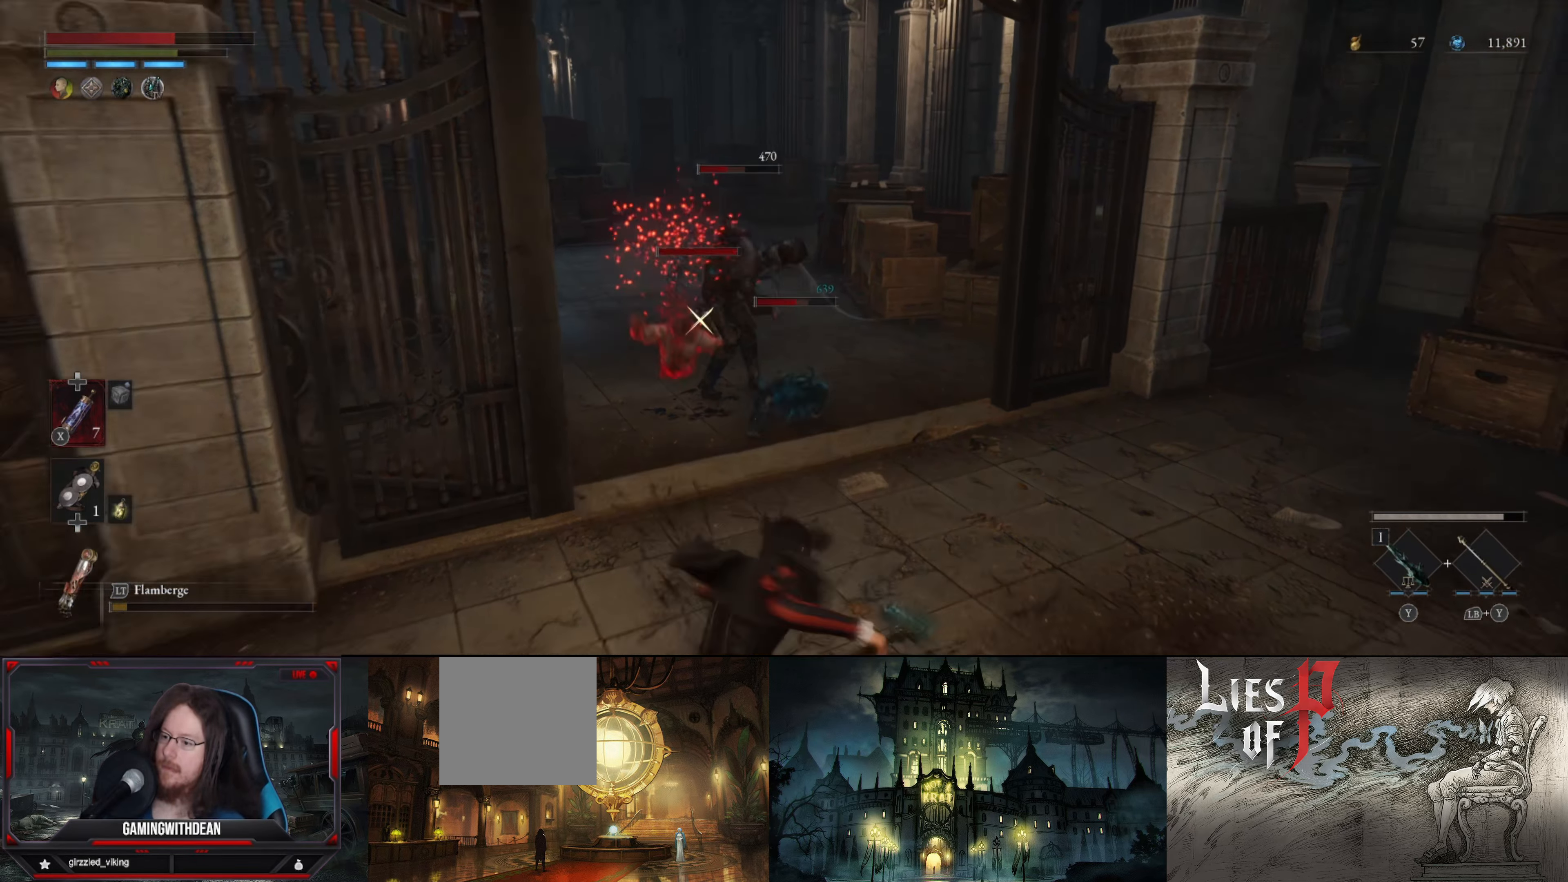
{"buttons": [], "left_stick": "up", "right_stick": "center", "events": [[417, "left_stick", "up-left"], [500, "left_stick", "up"]]}
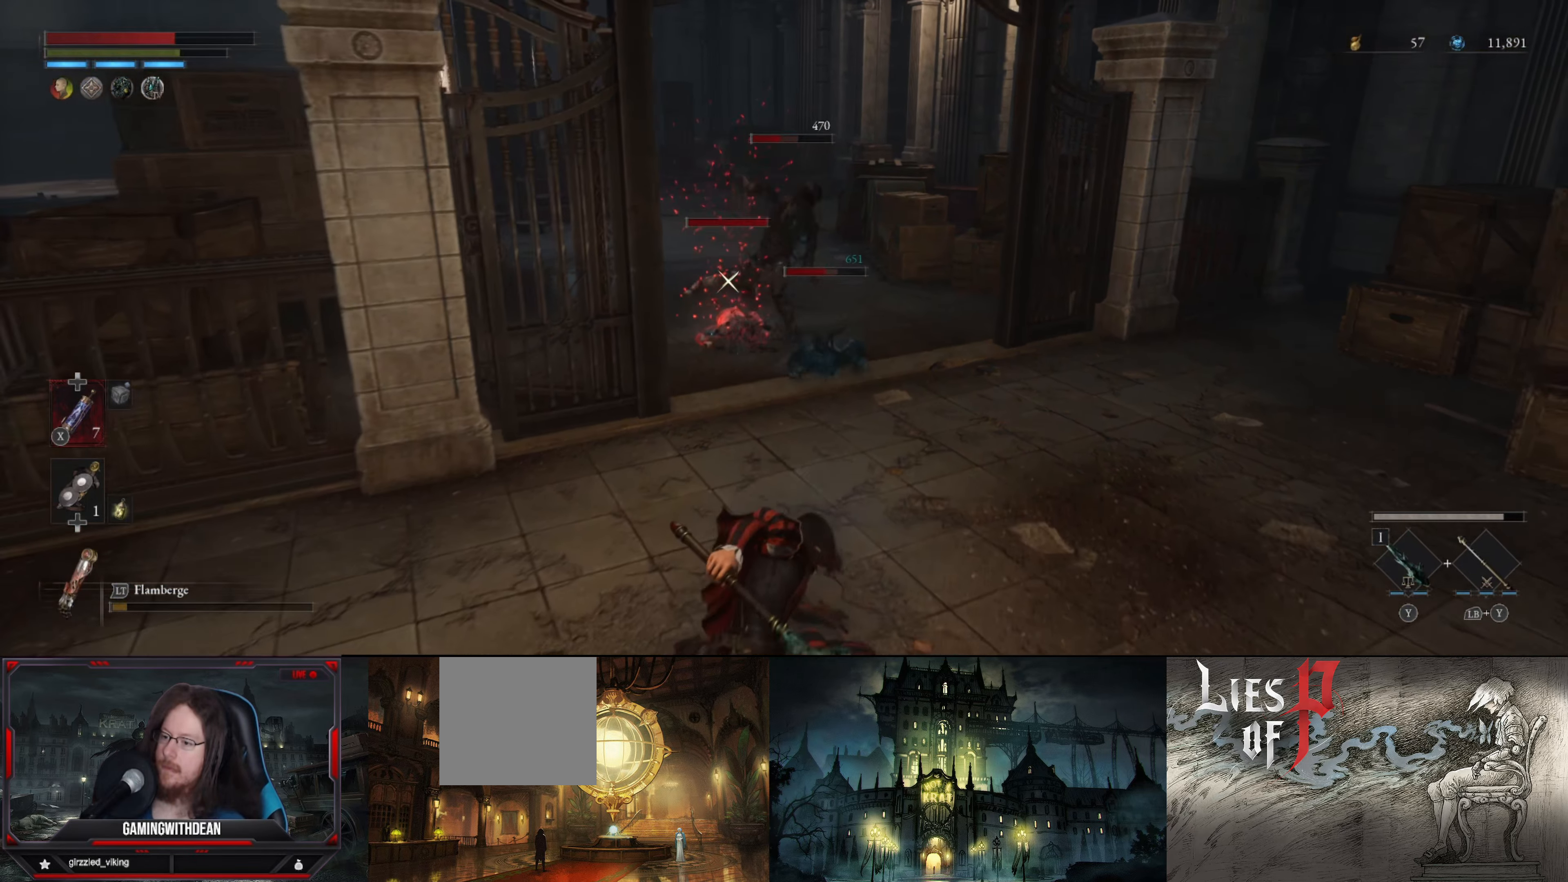
{"buttons": [], "left_stick": "center", "right_stick": "down", "events": [[67, "right_stick", "down"], [217, "left_stick", "center"], [217, "right_stick", "center"], [267, "R1", "down"], [383, "R1", "up"], [500, "right_stick", "down"]]}
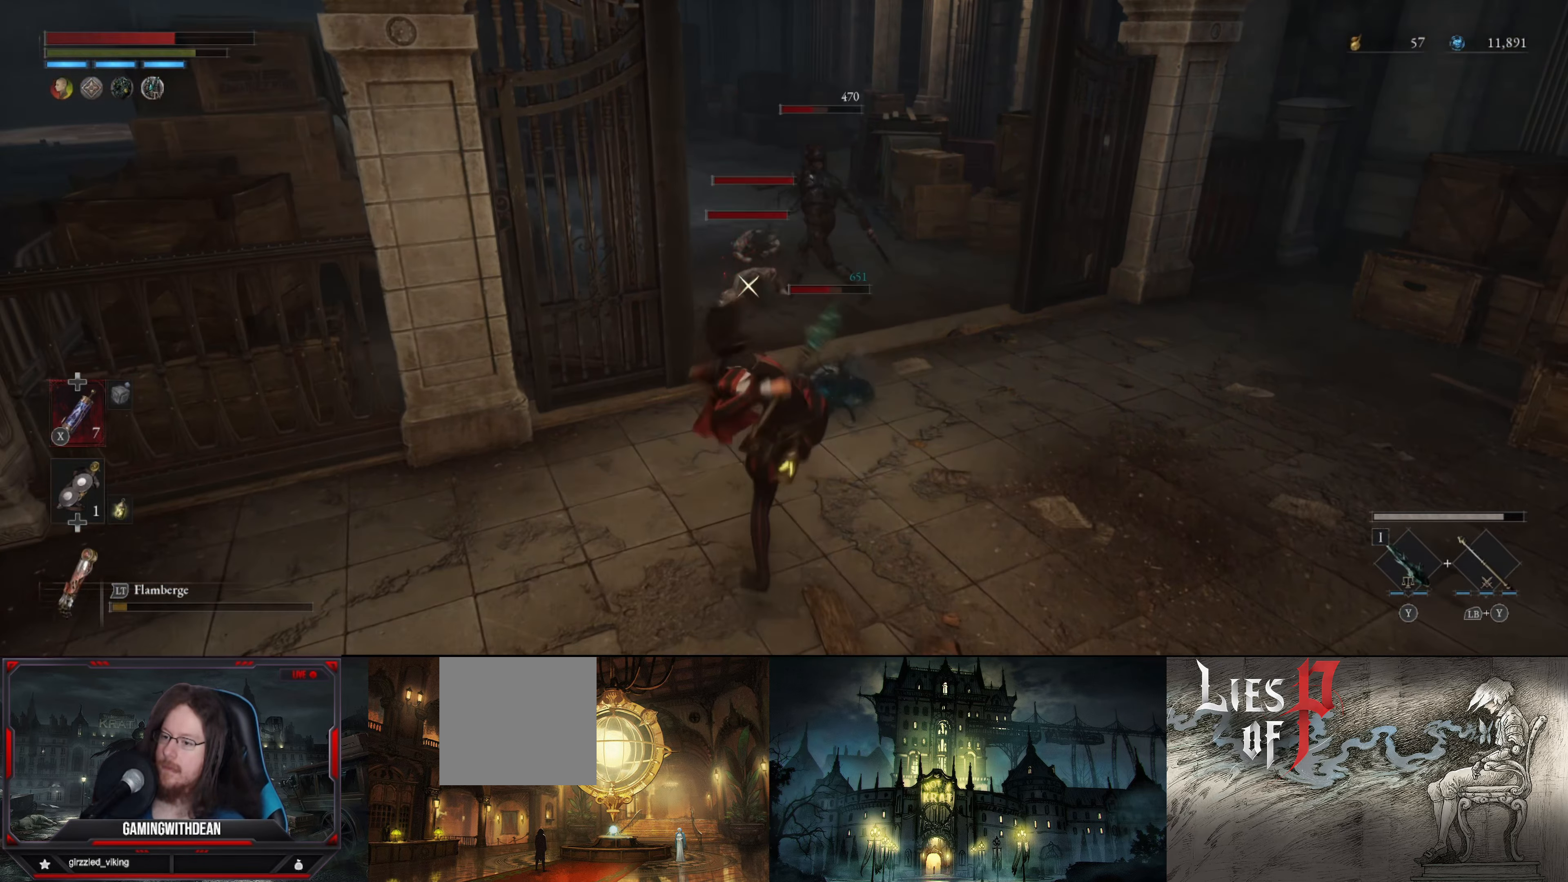
{"buttons": [], "left_stick": "down", "right_stick": "center", "events": [[117, "right_stick", "center"], [133, "left_stick", "down"], [384, "B", "down"], [467, "B", "up"]]}
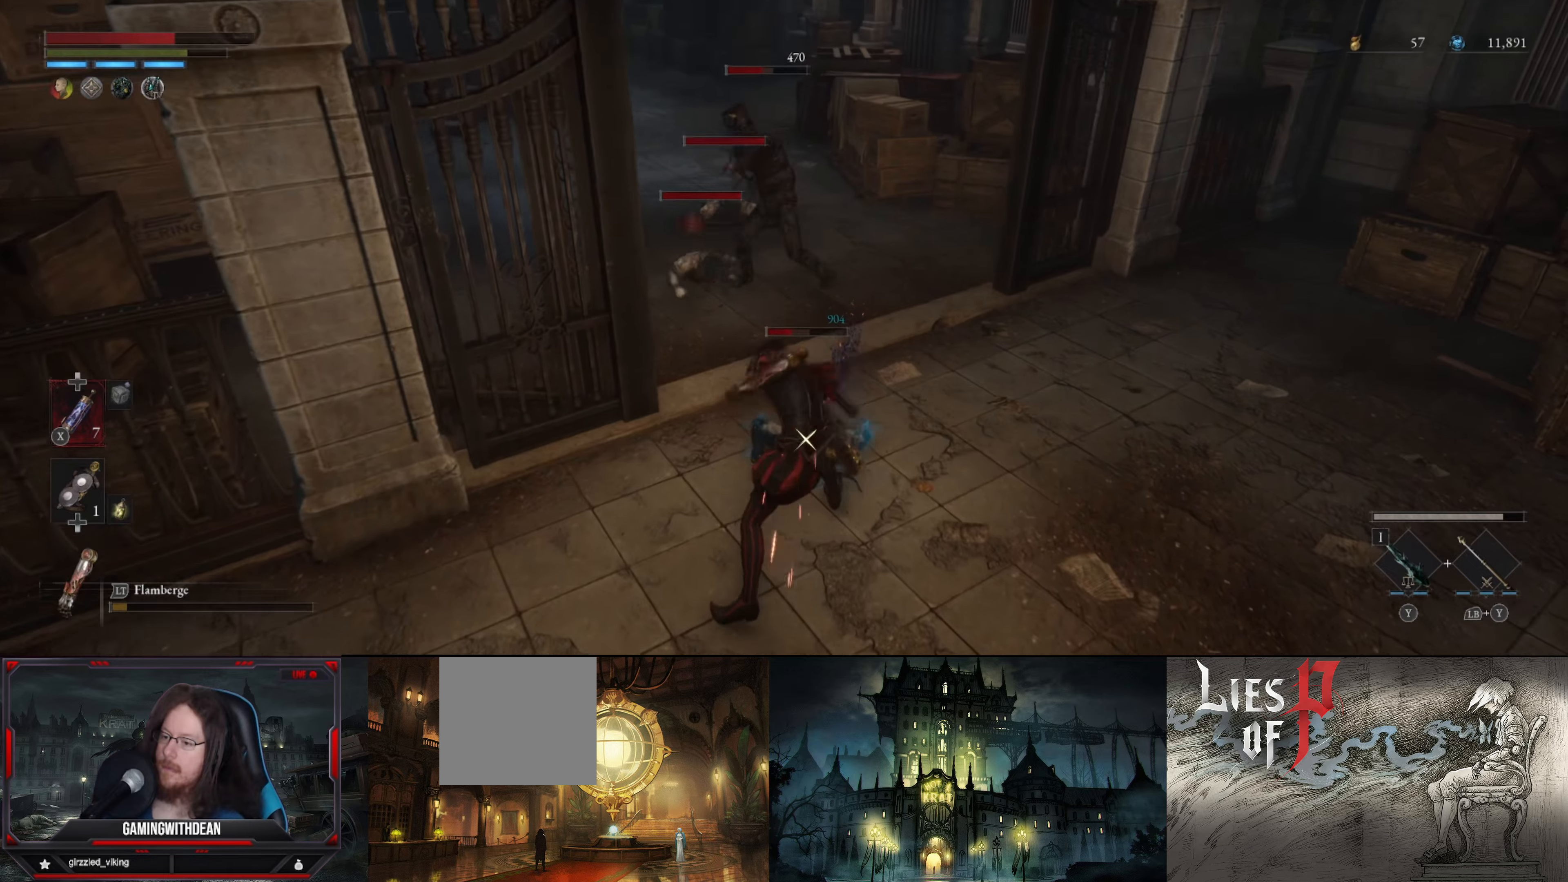
{"buttons": ["B"], "left_stick": "down-left", "right_stick": "center", "events": [[234, "left_stick", "down-left"], [500, "B", "down"]]}
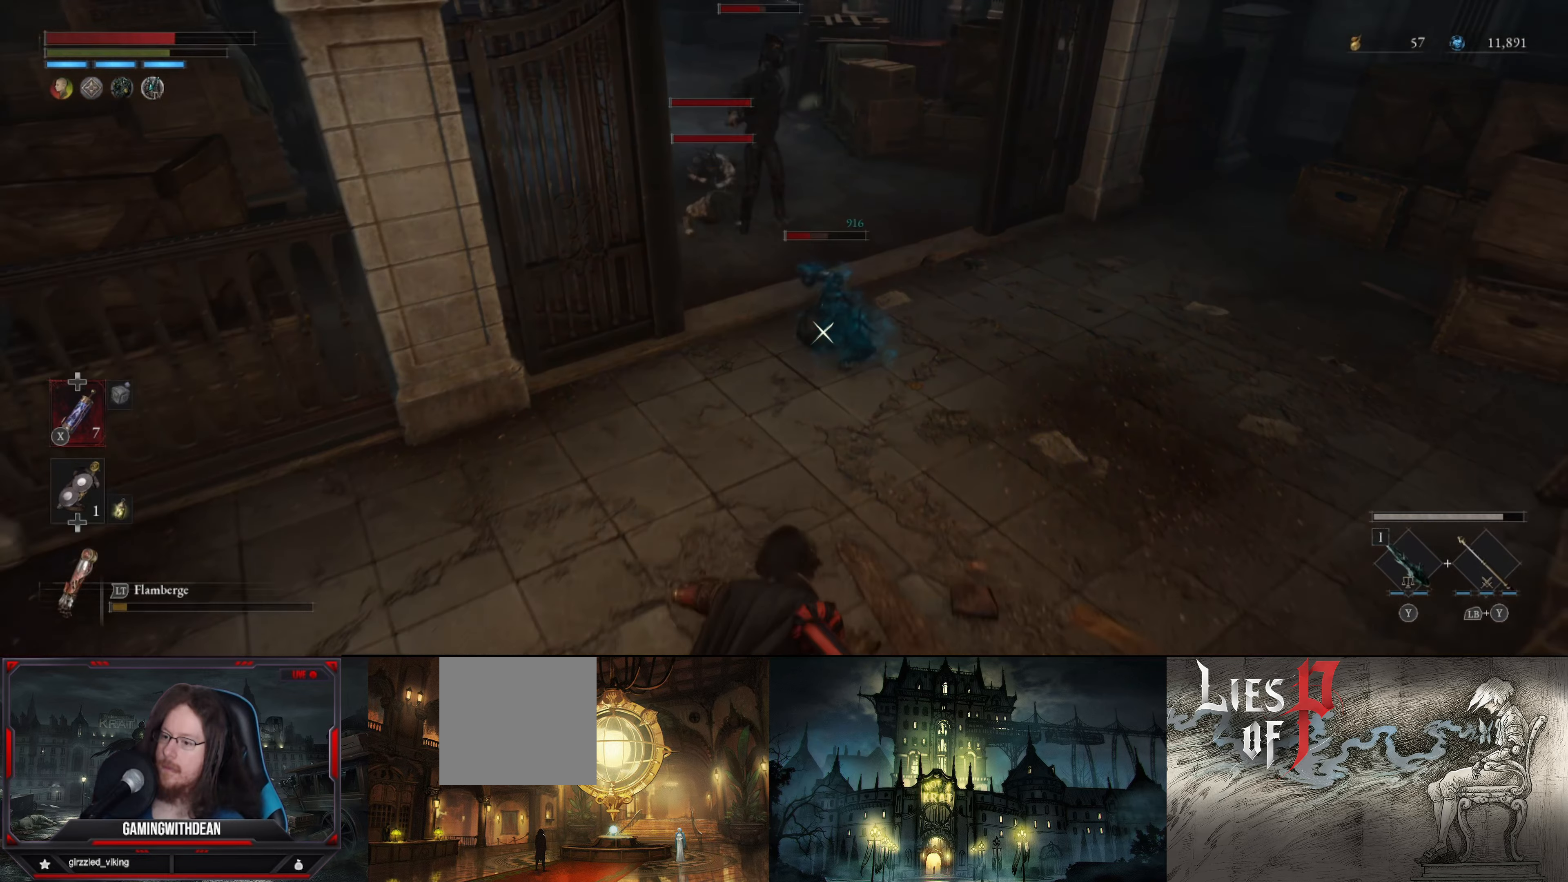
{"buttons": [], "left_stick": "up-left", "right_stick": "center", "events": [[67, "B", "up"], [367, "left_stick", "up-left"], [367, "right_stick", "down"], [484, "right_stick", "center"]]}
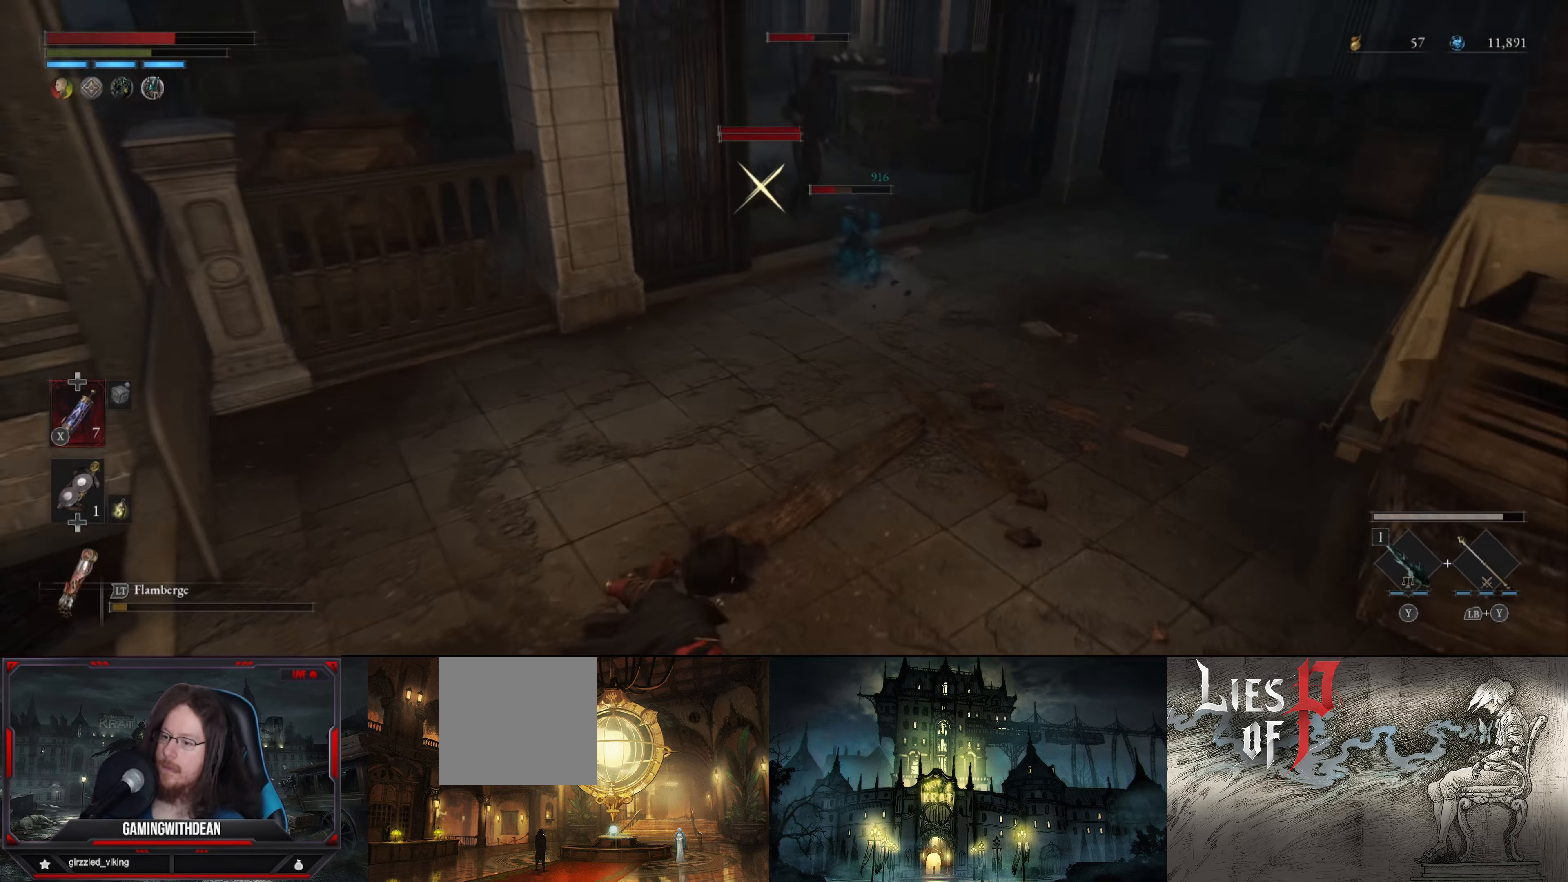
{"buttons": [], "left_stick": "up-right", "right_stick": "down-right", "events": [[34, "left_stick", "up"], [367, "left_stick", "up-right"], [434, "right_stick", "down-right"]]}
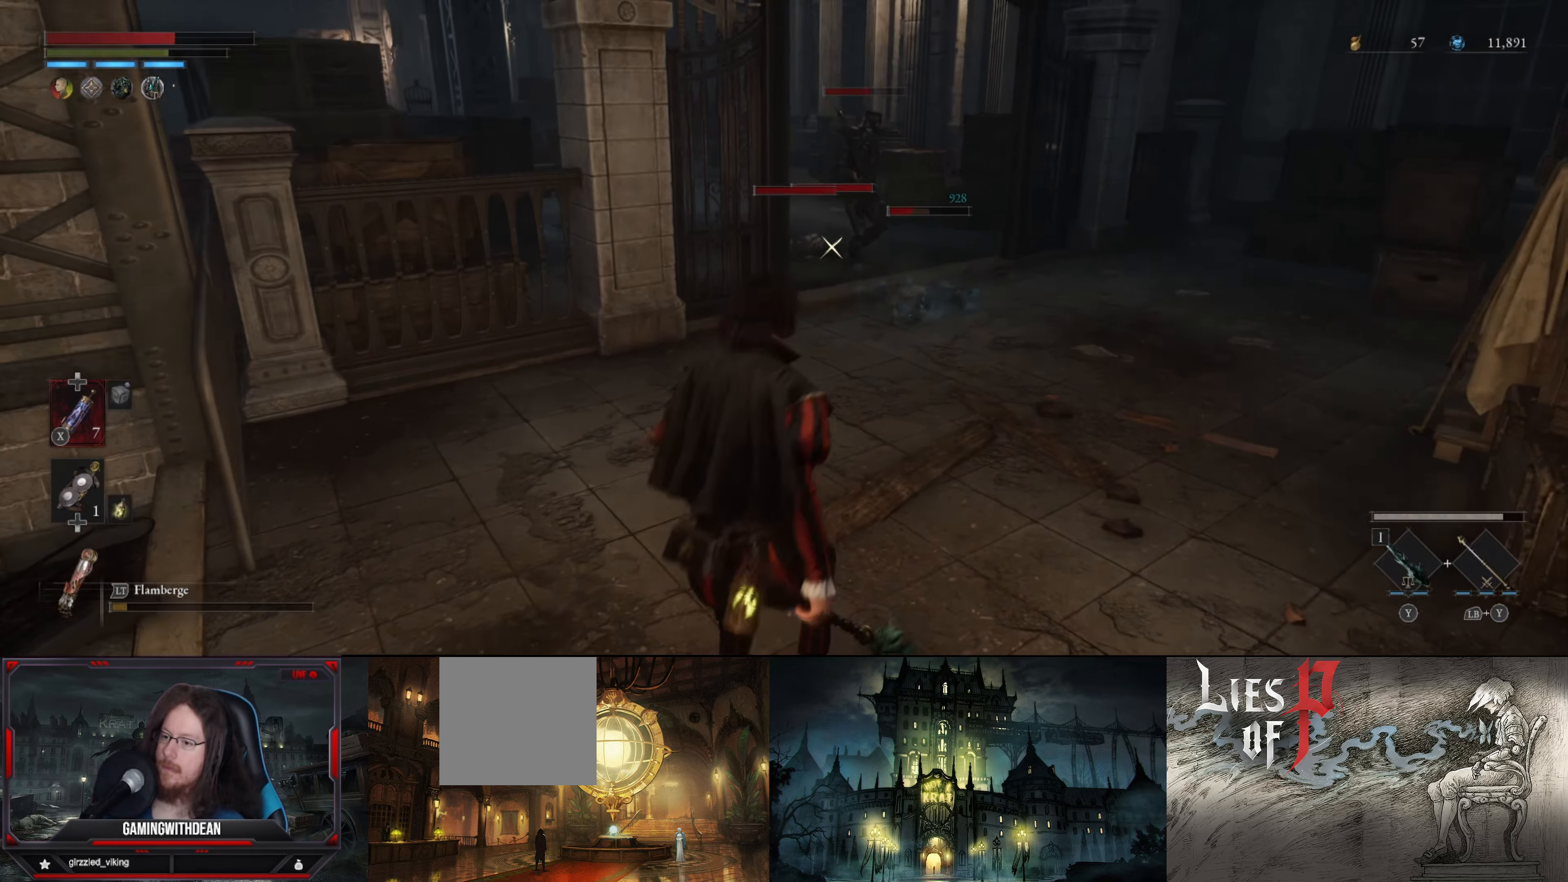
{"buttons": [], "left_stick": "up", "right_stick": "center", "events": [[34, "right_stick", "center"], [150, "left_stick", "up"]]}
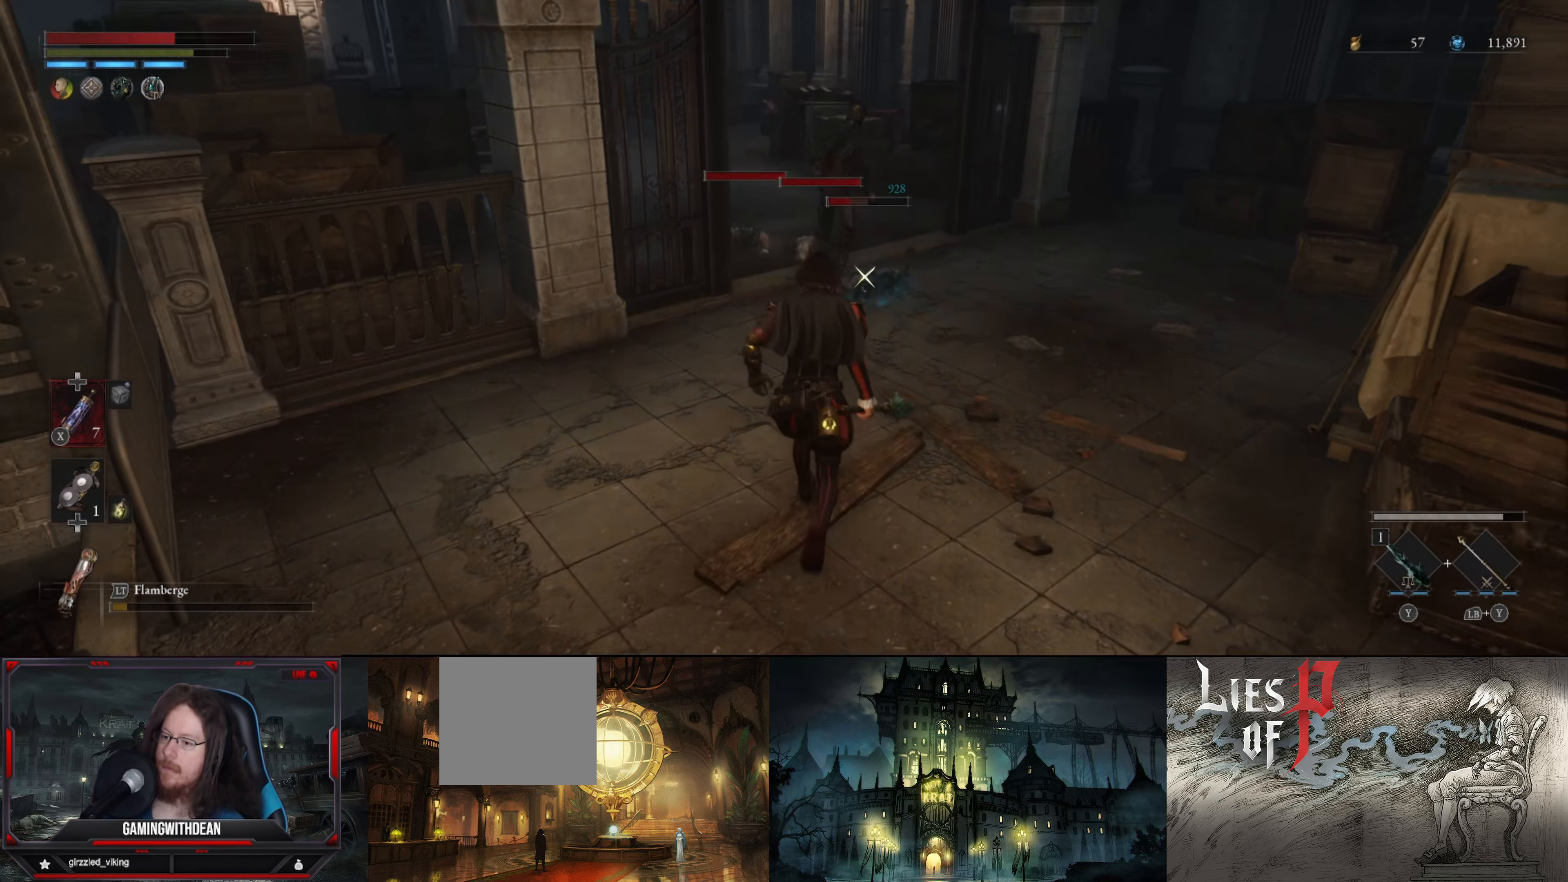
{"buttons": [], "left_stick": "center", "right_stick": "center", "events": [[67, "R1", "down"], [217, "R1", "up"], [217, "left_stick", "center"]]}
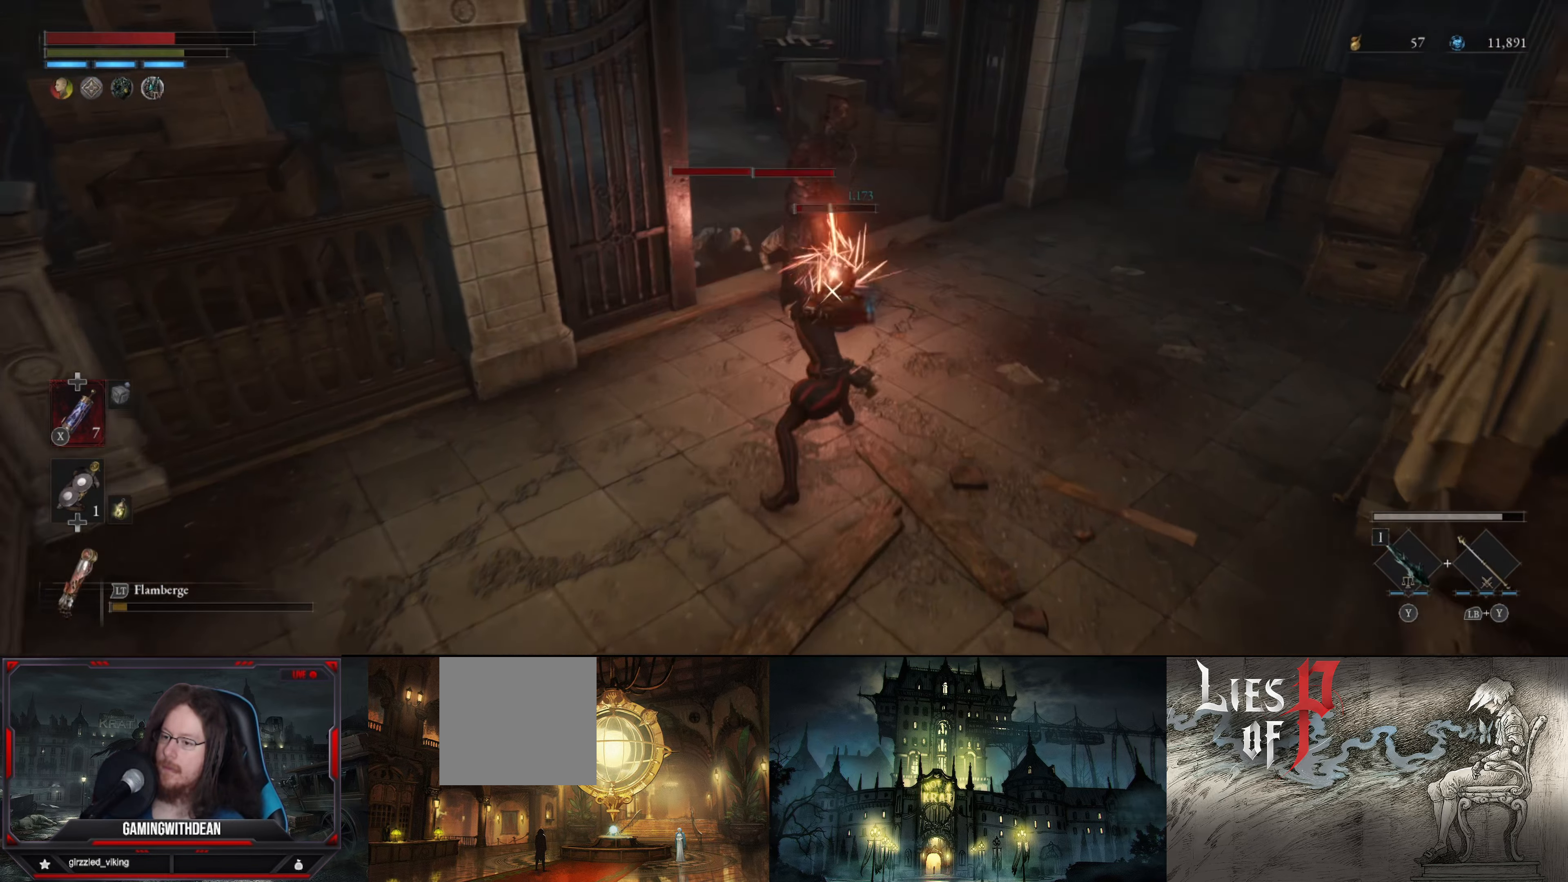
{"buttons": [], "left_stick": "down", "right_stick": "center", "events": [[67, "R1", "down"], [167, "R1", "up"], [450, "left_stick", "down"]]}
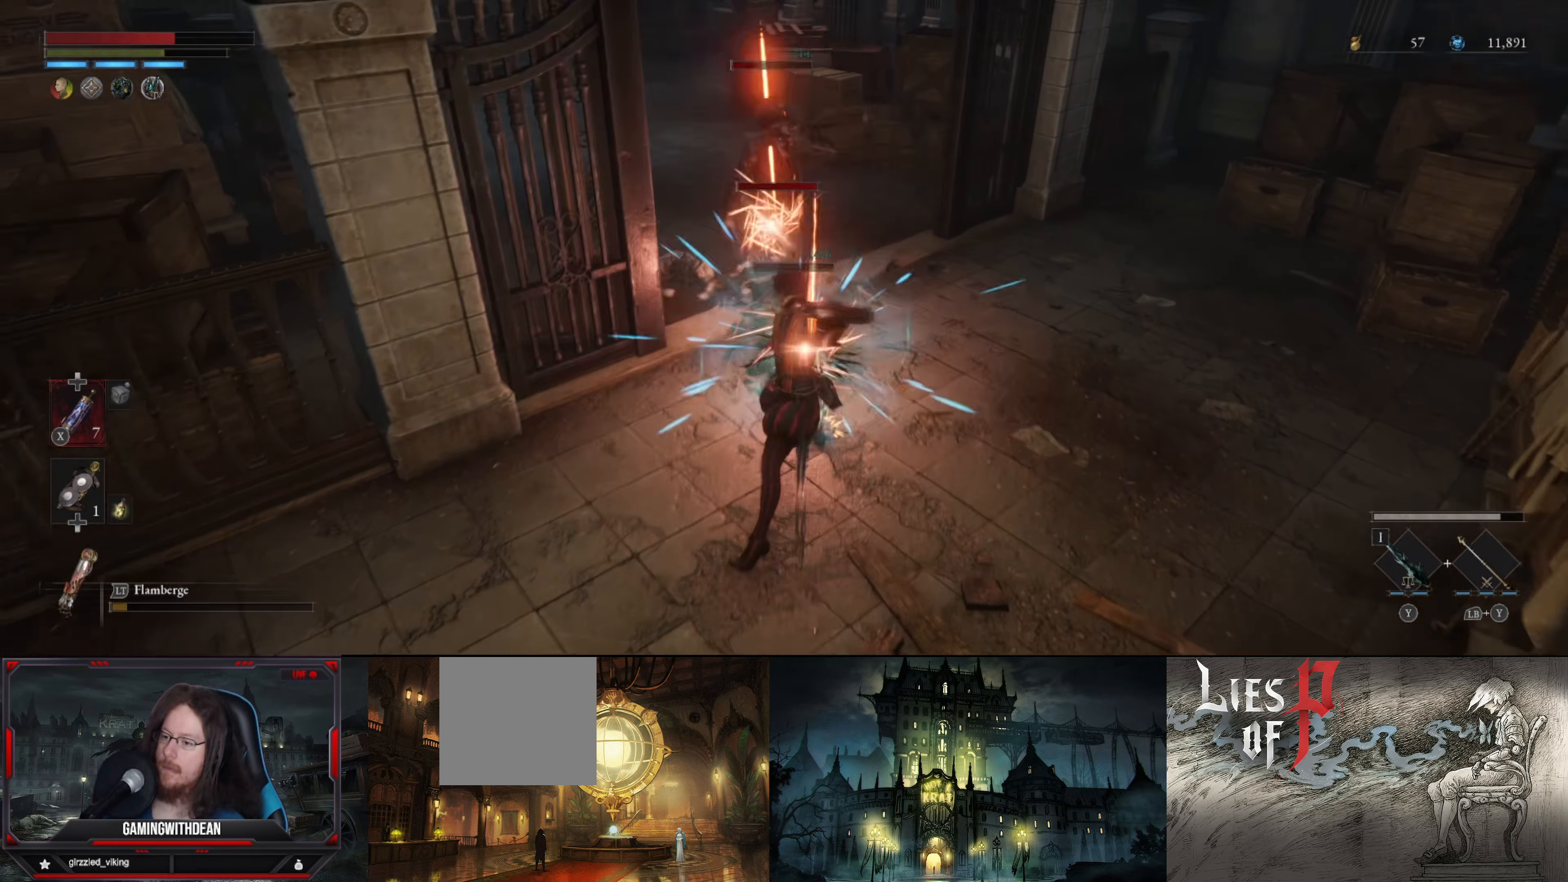
{"buttons": [], "left_stick": "down", "right_stick": "center", "events": [[150, "B", "down"], [234, "B", "up"]]}
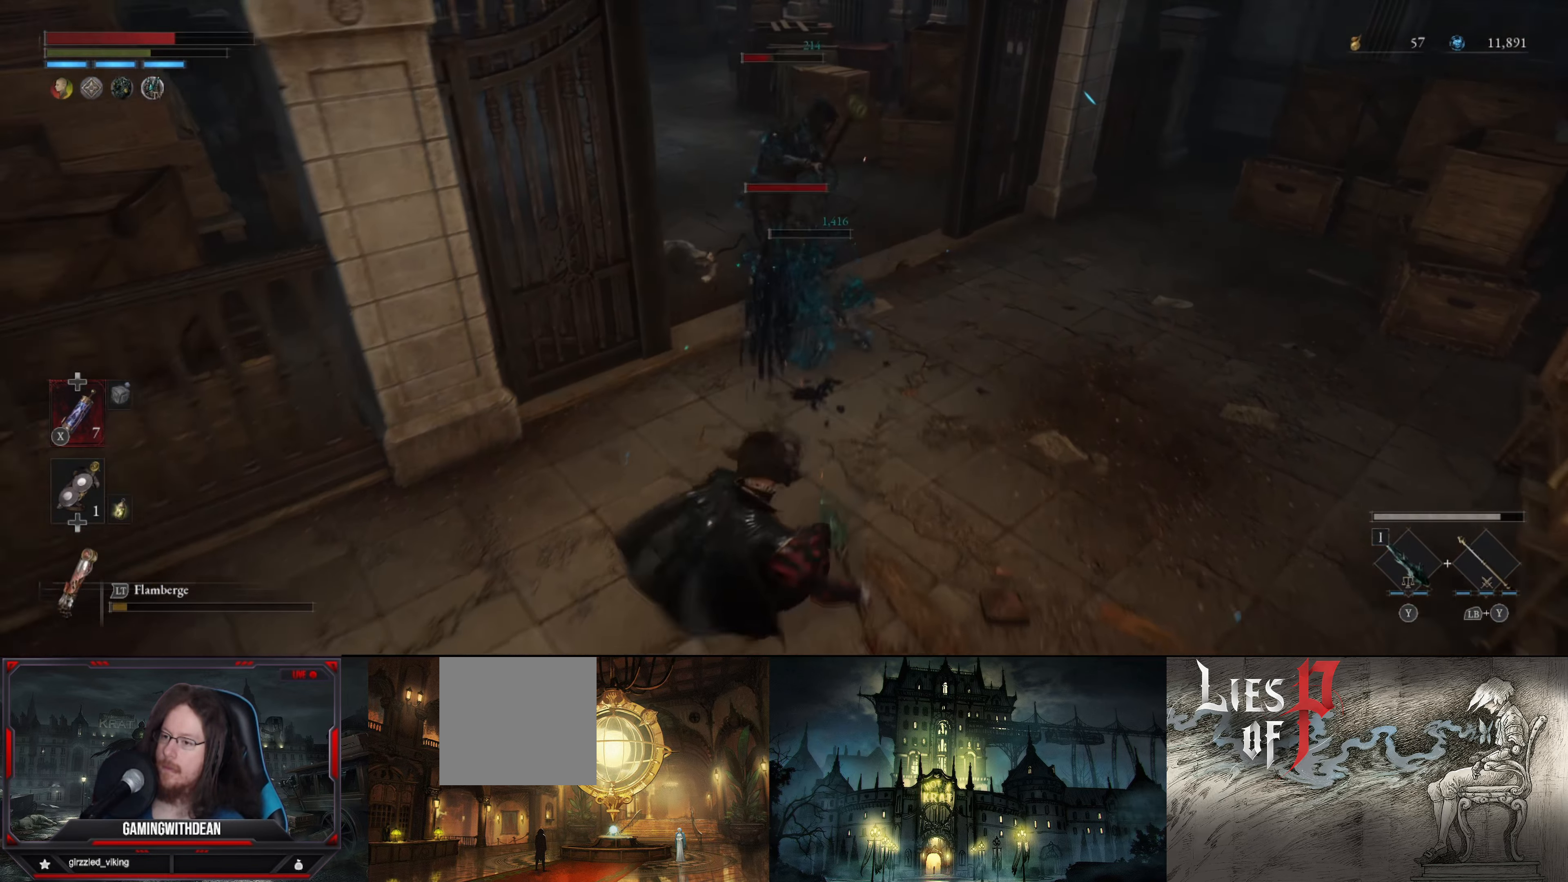
{"buttons": [], "left_stick": "up-left", "right_stick": "center", "events": [[117, "left_stick", "down-left"], [467, "left_stick", "up-left"]]}
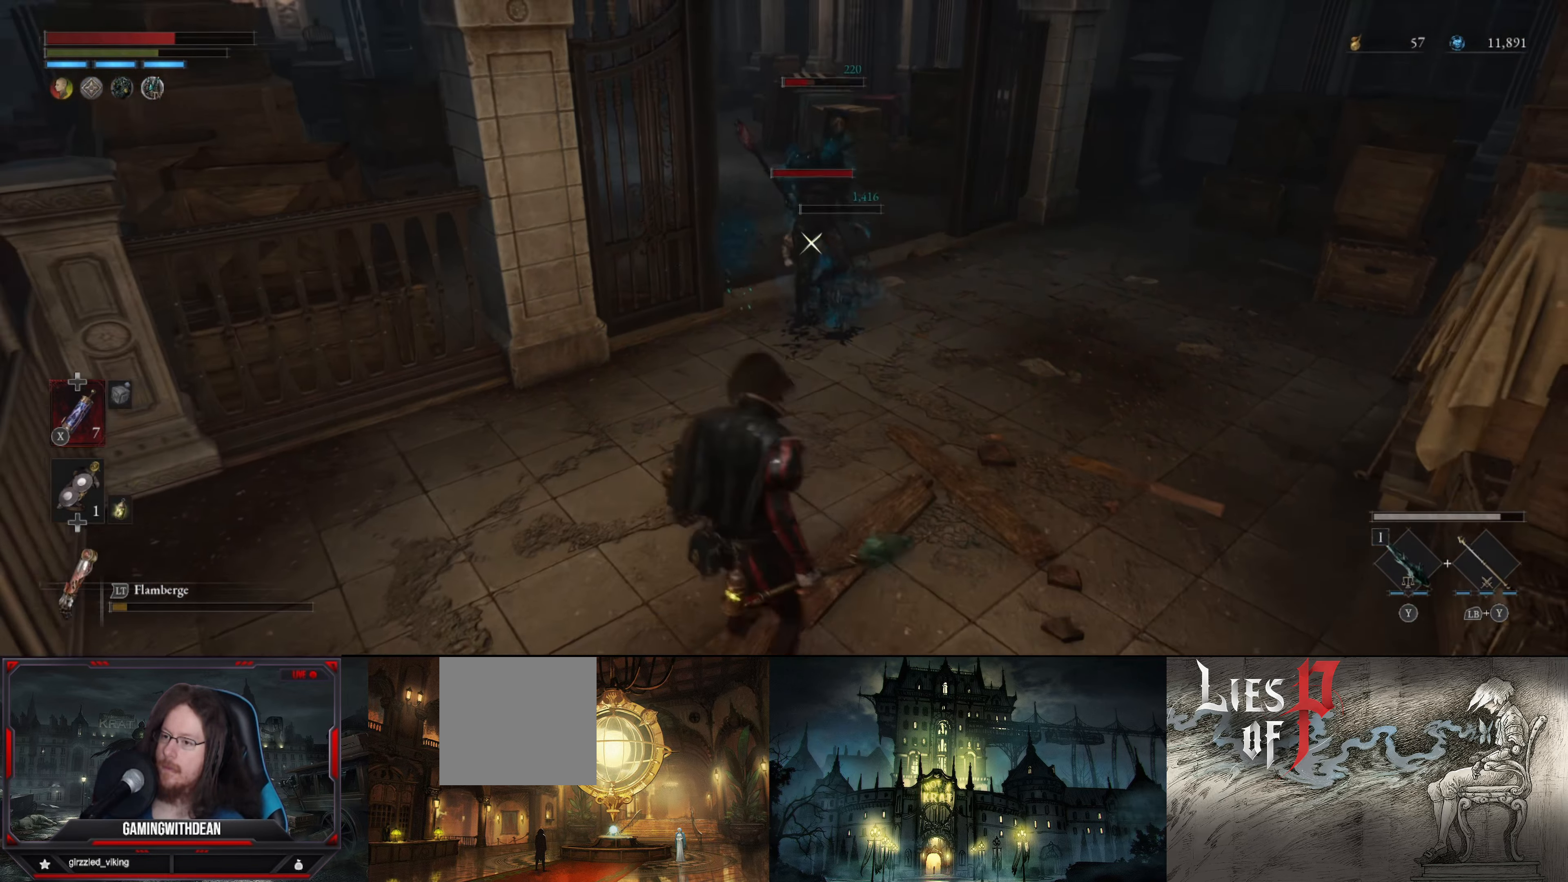
{"buttons": [], "left_stick": "center", "right_stick": "center", "events": [[166, "R1", "down"], [233, "left_stick", "center"], [300, "R1", "up"]]}
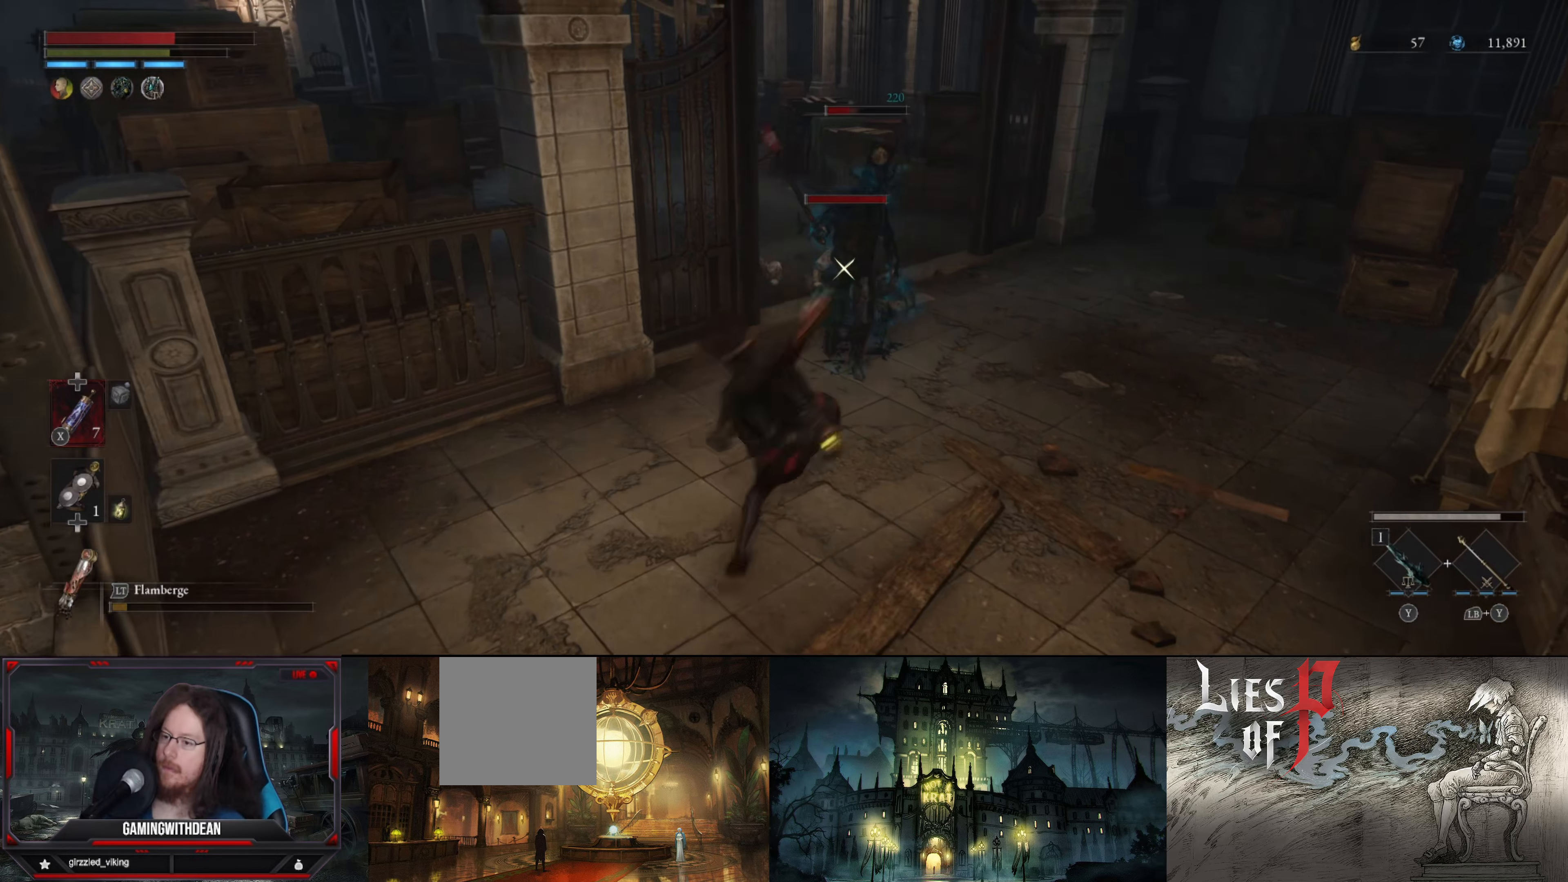
{"buttons": [], "left_stick": "center", "right_stick": "center", "events": [[83, "R1", "down"], [150, "R1", "up"], [250, "R1", "down"], [316, "R1", "up"]]}
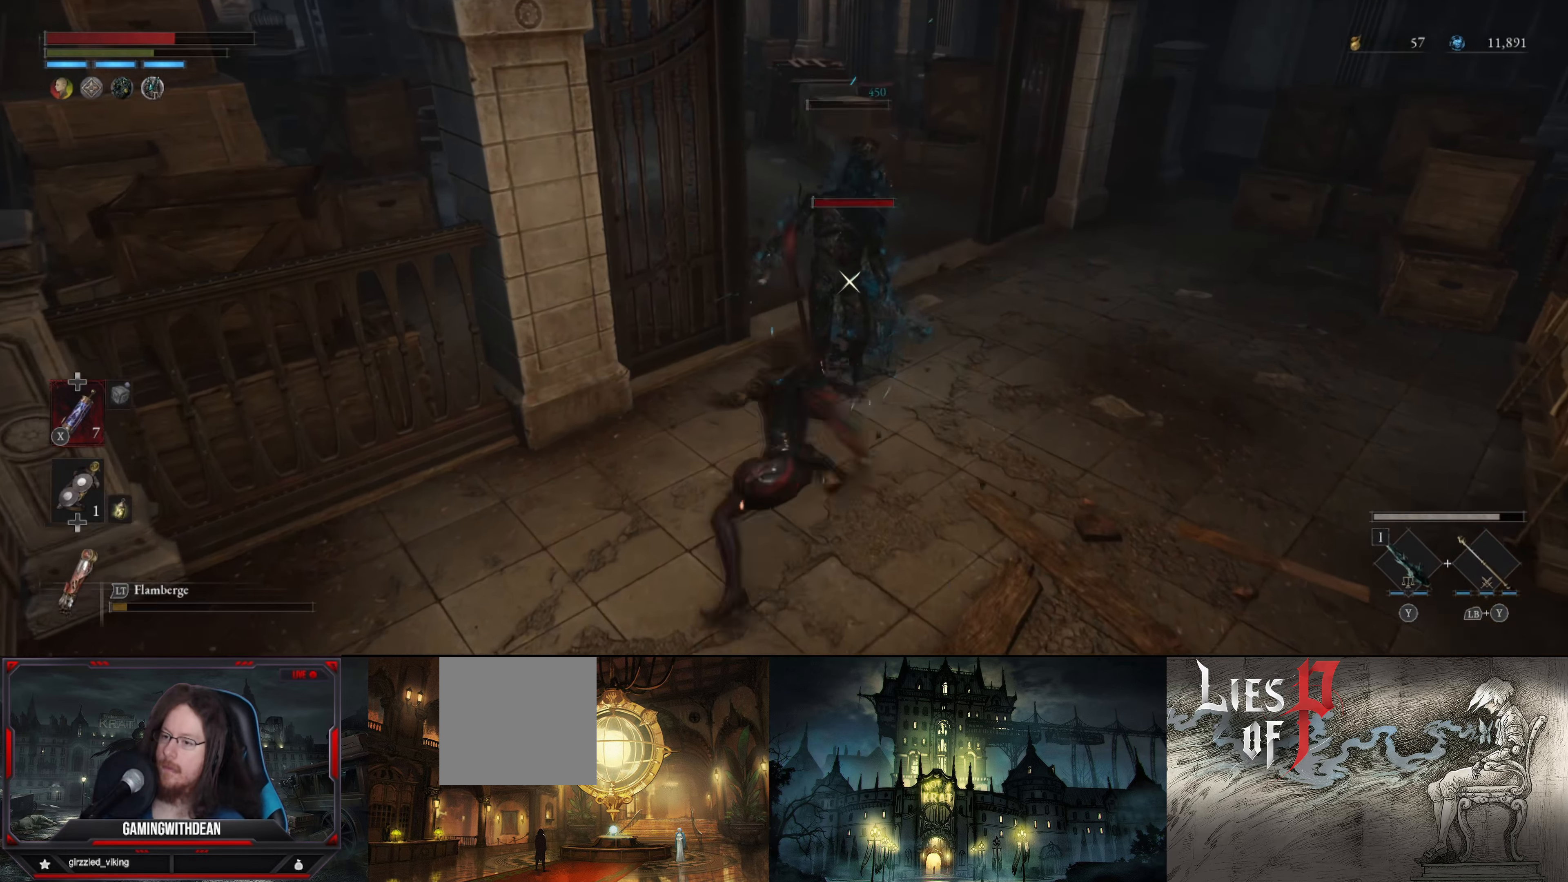
{"buttons": [], "left_stick": "down", "right_stick": "center", "events": [[83, "left_stick", "down"], [250, "B", "down"], [333, "B", "up"]]}
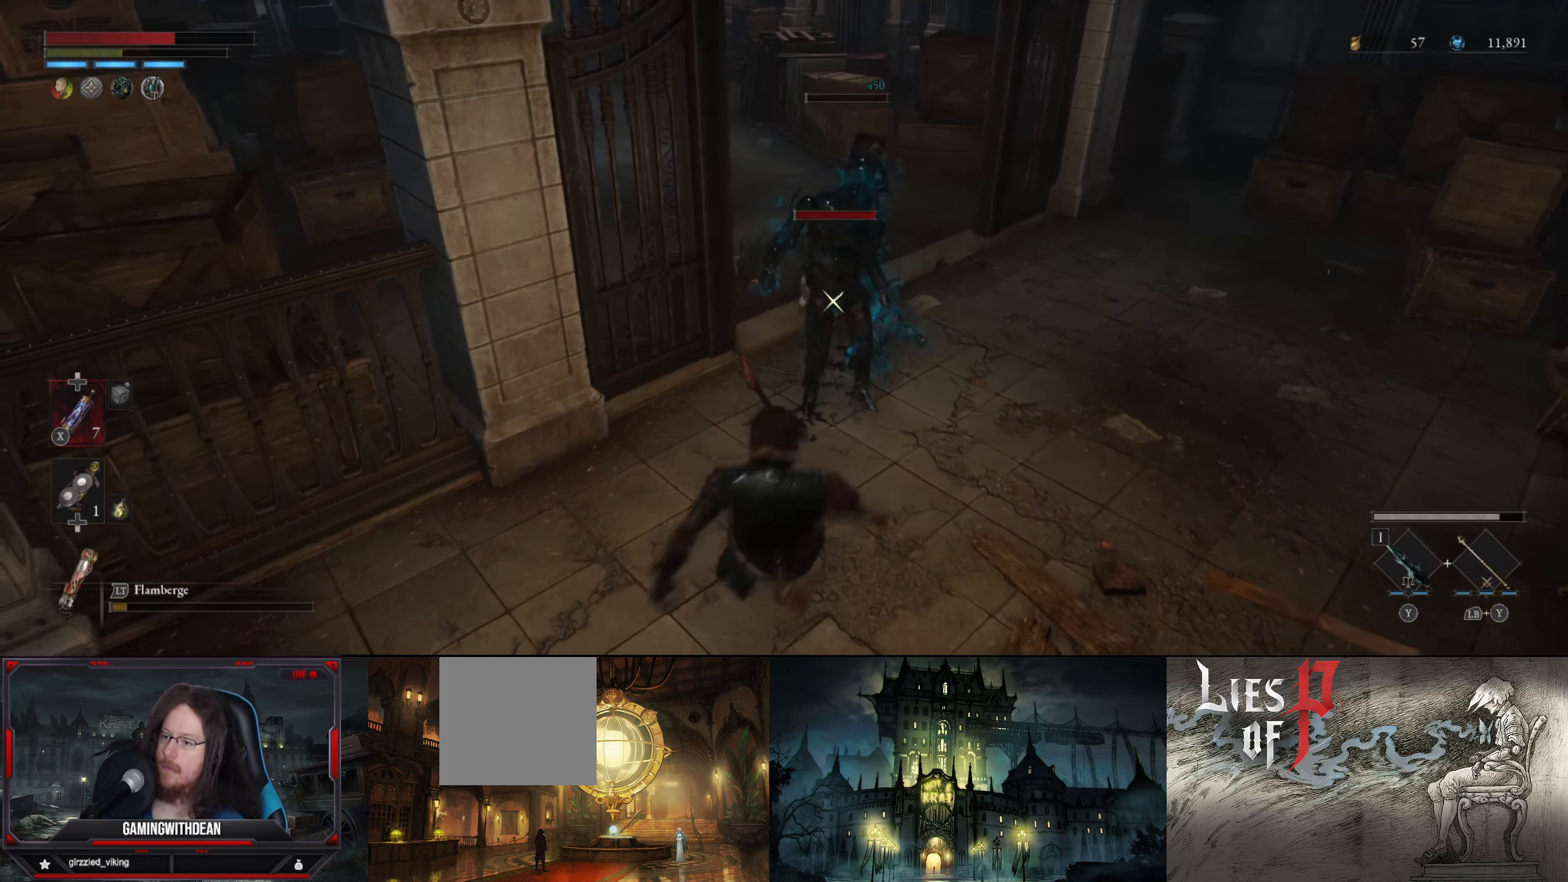
{"buttons": [], "left_stick": "up", "right_stick": "center", "events": [[133, "left_stick", "center"], [333, "left_stick", "up"]]}
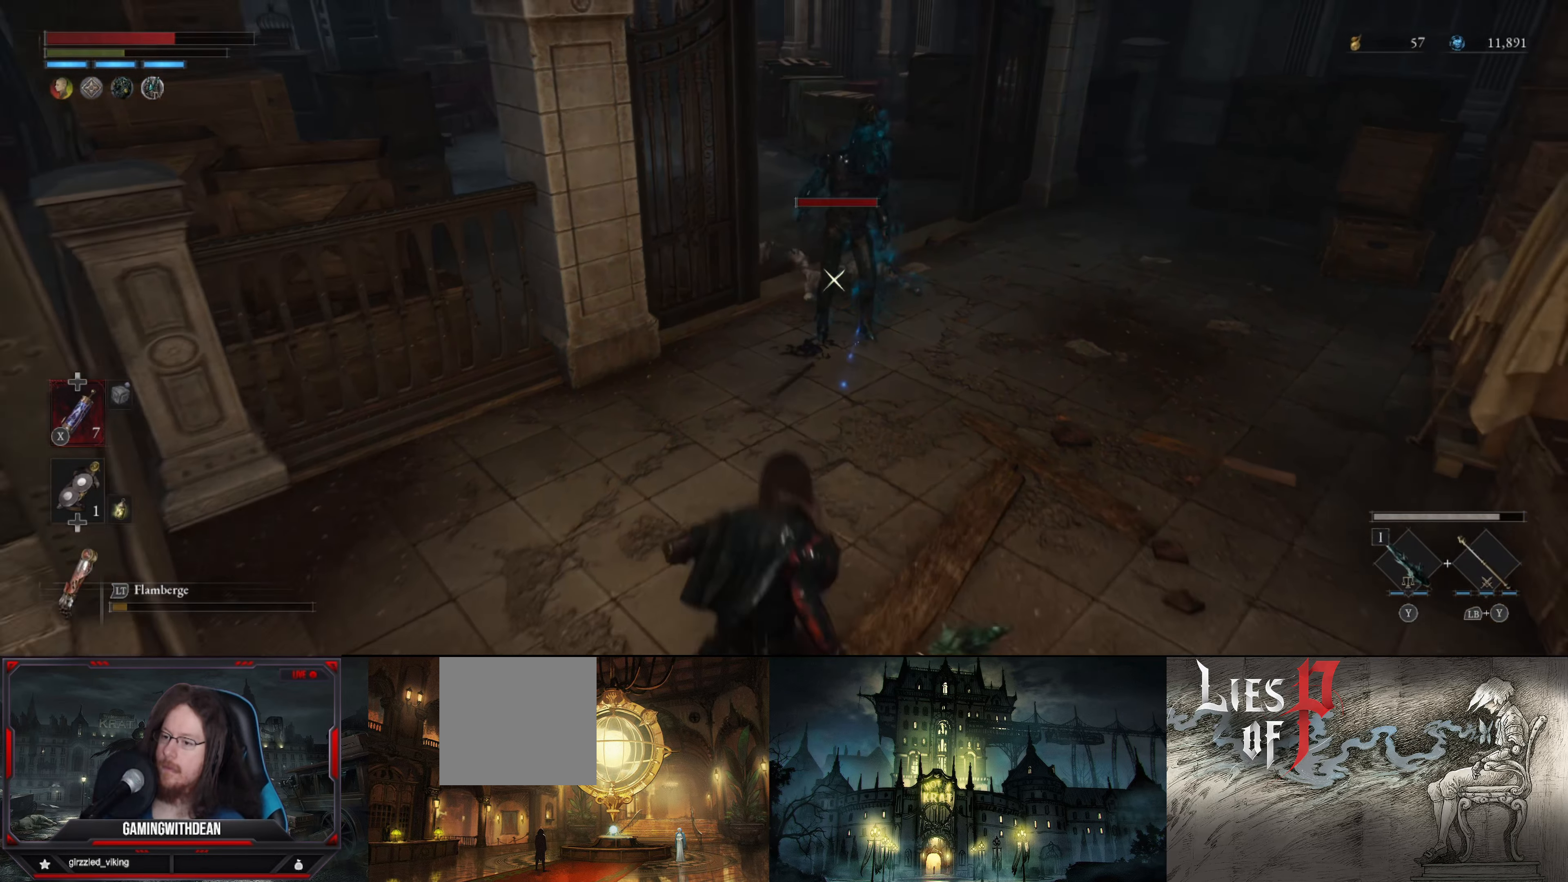
{"buttons": ["R1"], "left_stick": "center", "right_stick": "center", "events": [[400, "R1", "down"], [450, "left_stick", "center"]]}
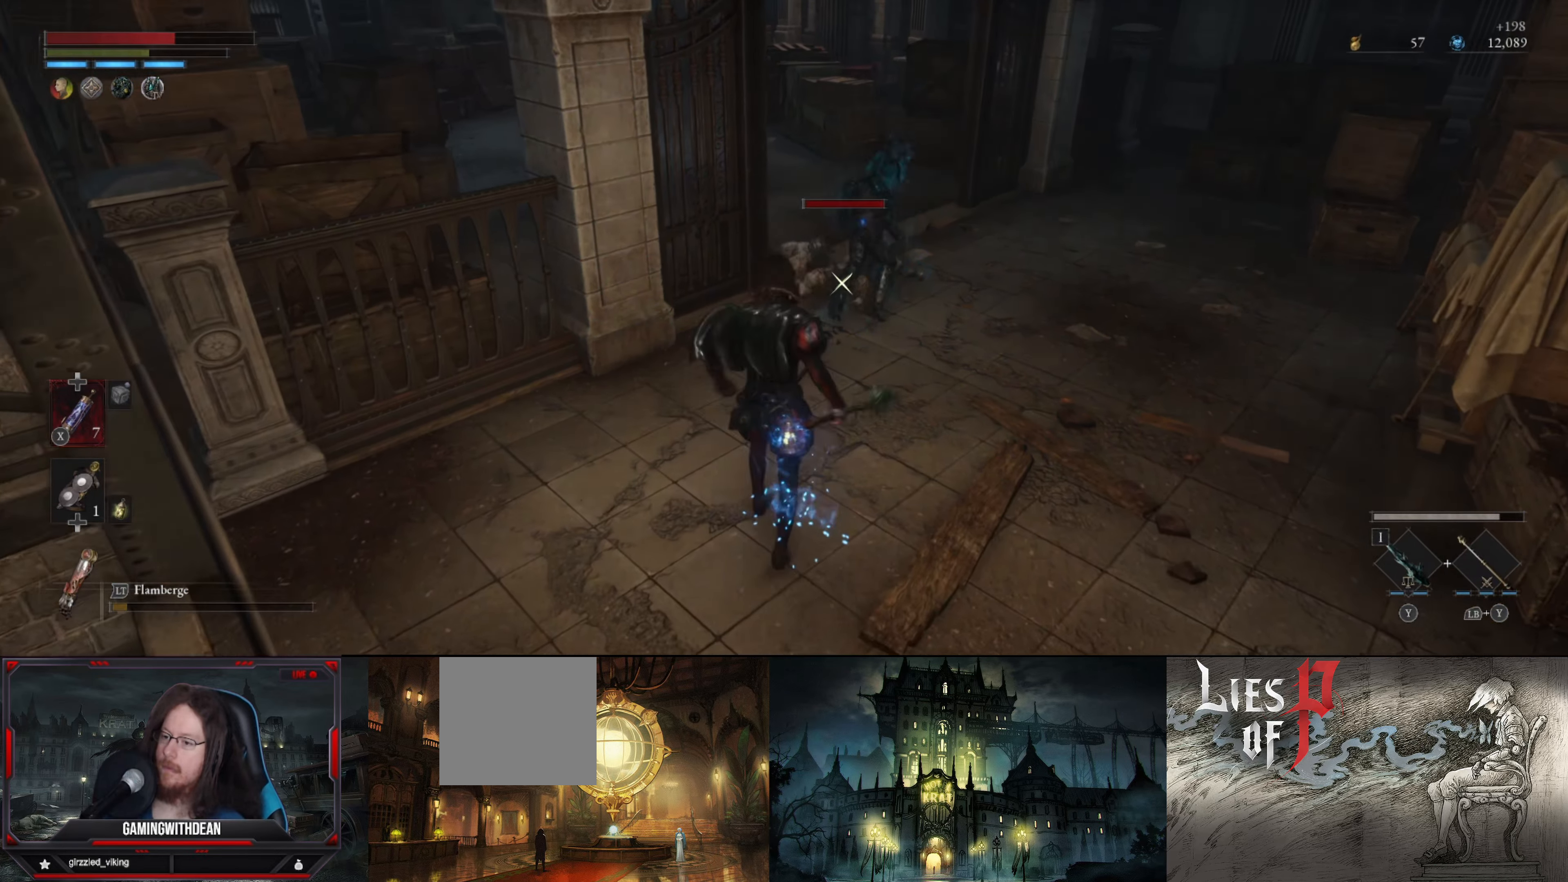
{"buttons": [], "left_stick": "center", "right_stick": "center", "events": [[33, "R1", "up"], [350, "R1", "down"], [483, "R1", "up"]]}
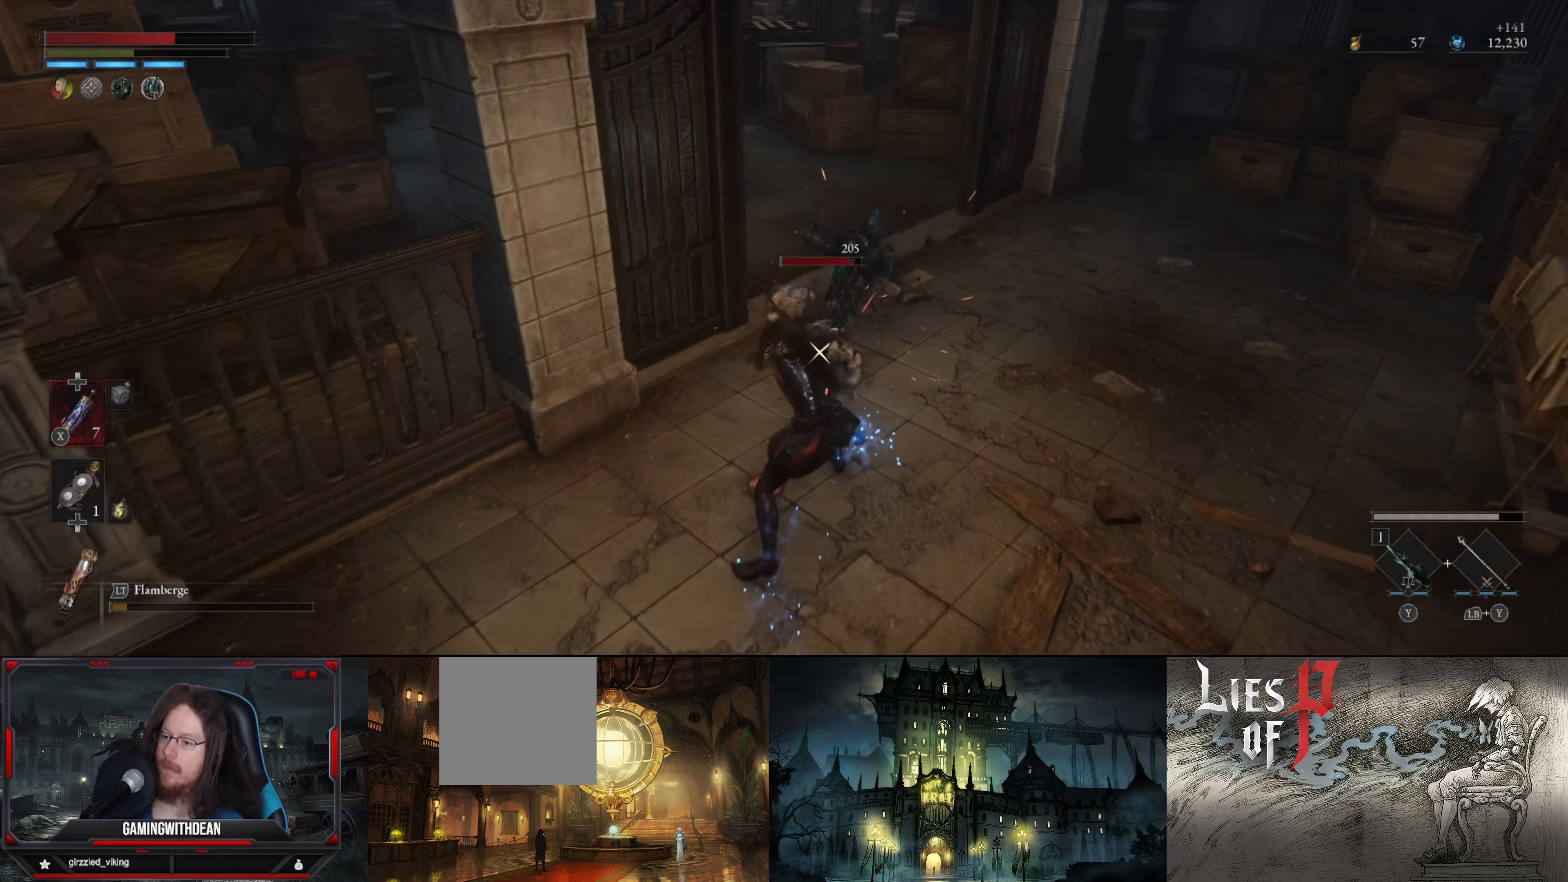
{"buttons": ["B"], "left_stick": "down", "right_stick": "center", "events": [[16, "R1", "down"], [150, "R1", "up"], [250, "left_stick", "down"], [433, "B", "down"]]}
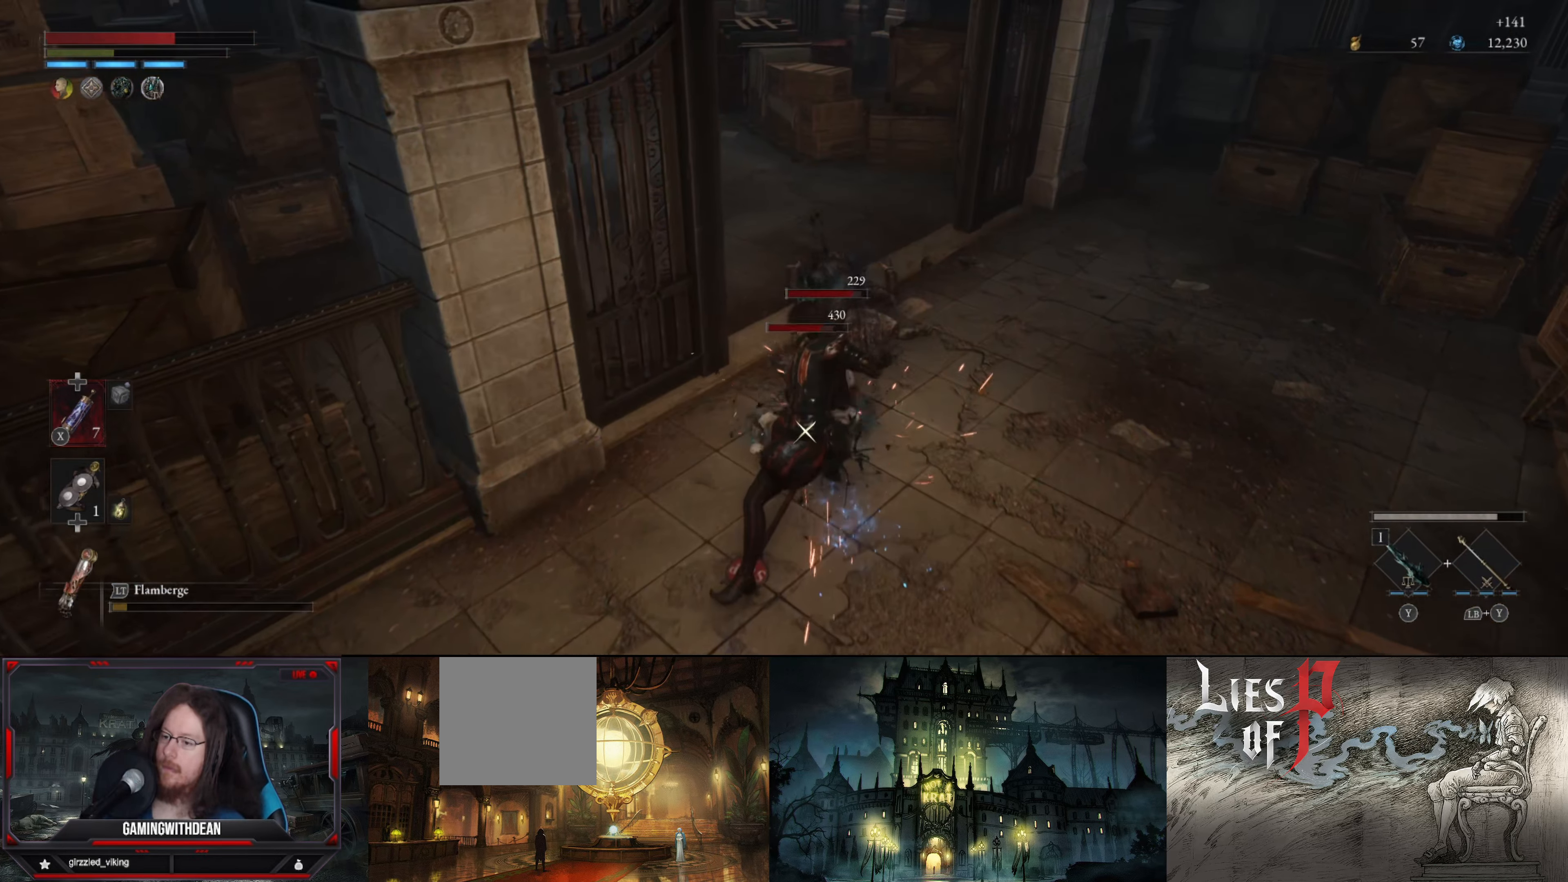
{"buttons": [], "left_stick": "down", "right_stick": "center", "events": [[16, "B", "up"], [83, "B", "down"], [183, "B", "up"]]}
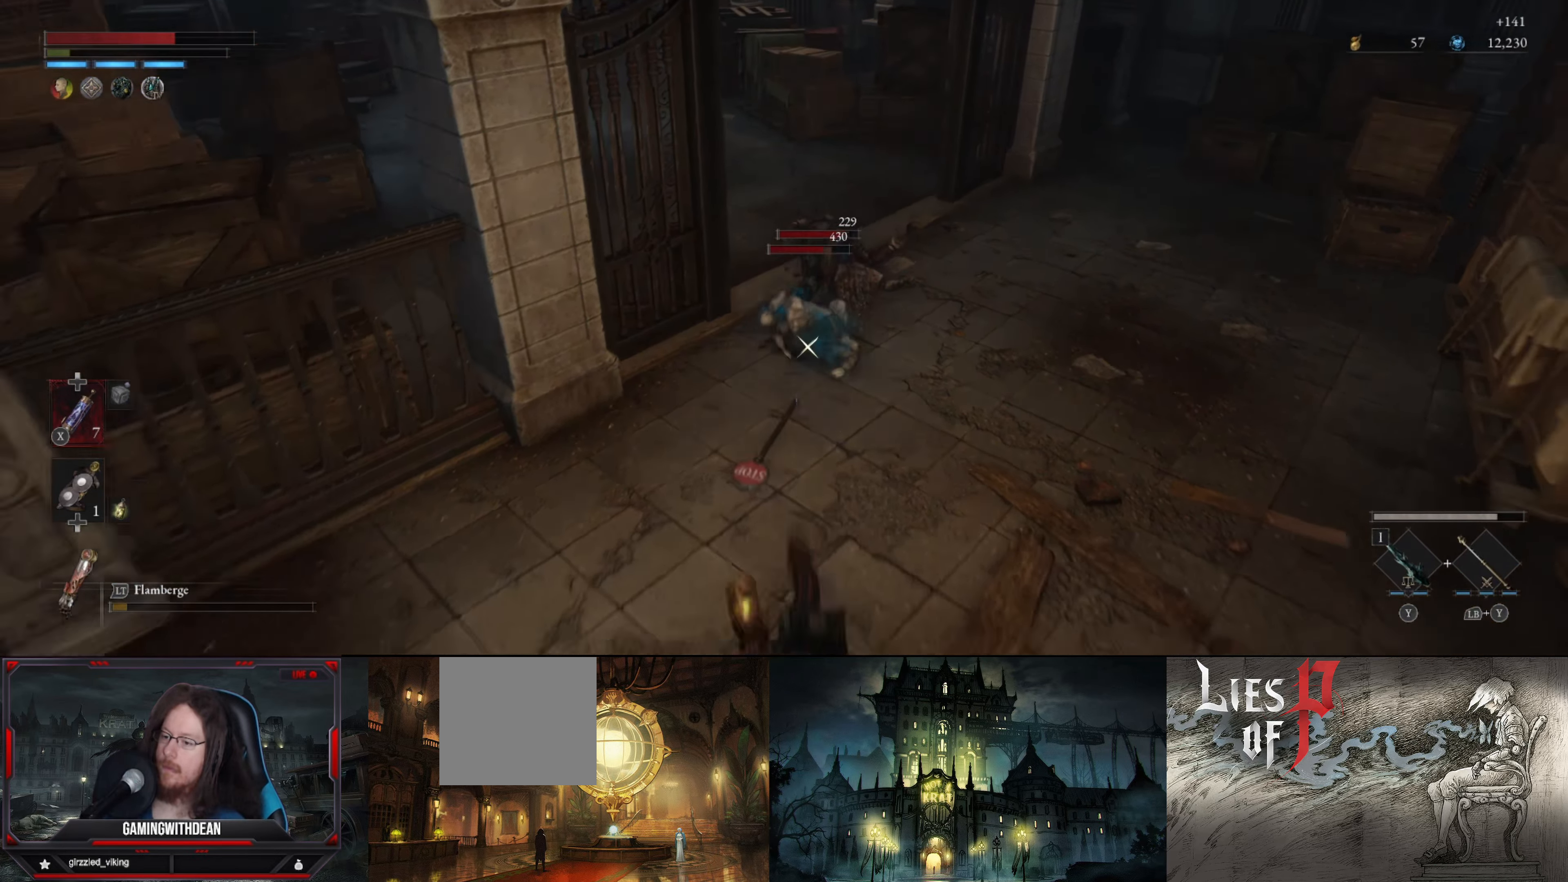
{"buttons": [], "left_stick": "up", "right_stick": "center", "events": [[333, "left_stick", "up"]]}
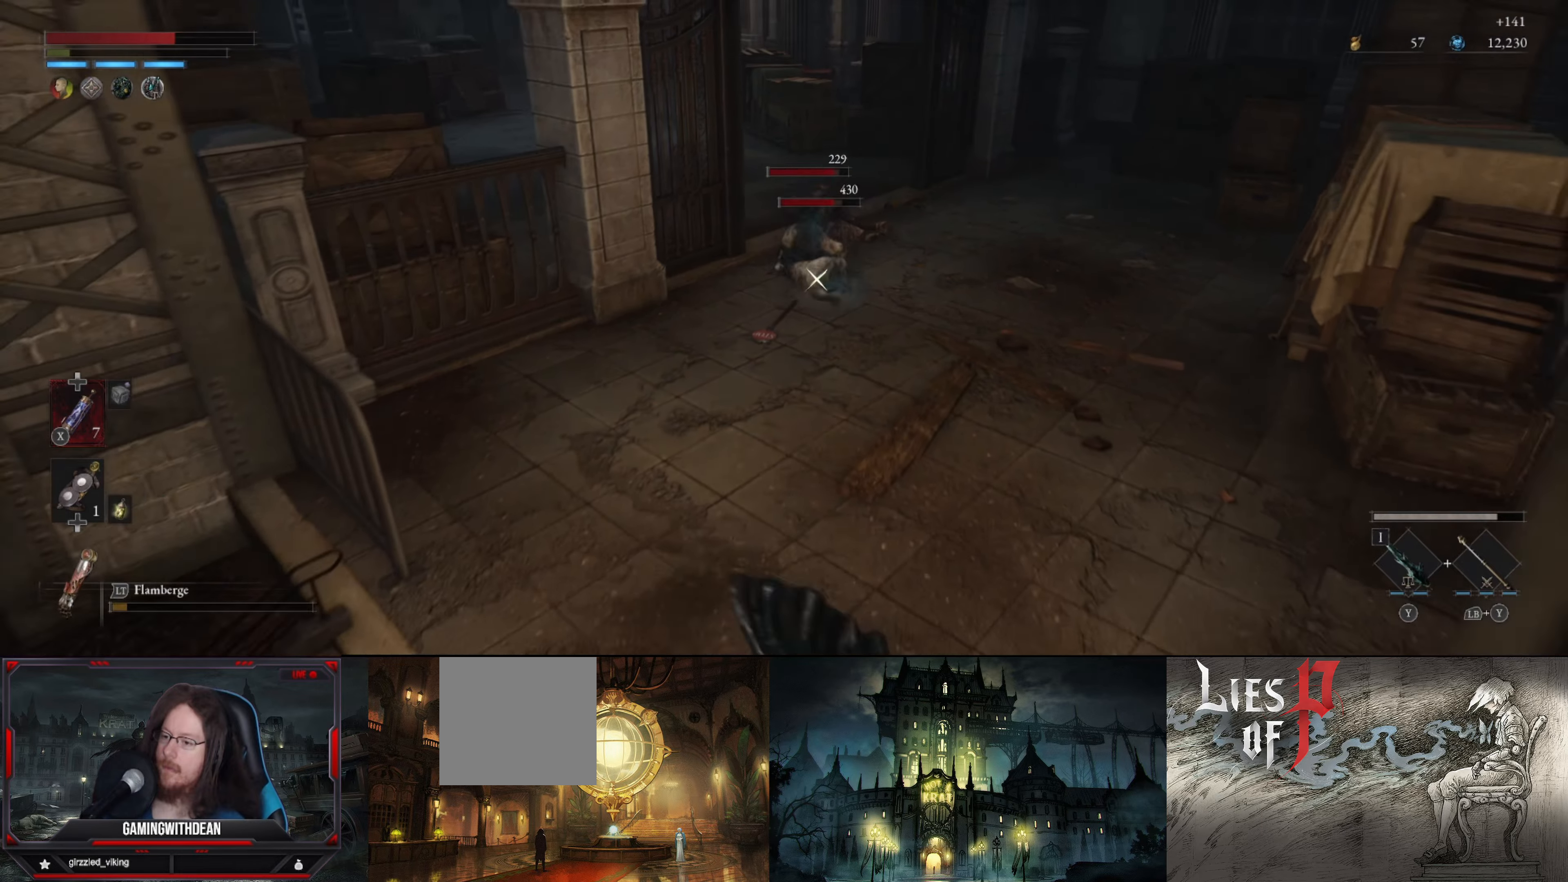
{"buttons": [], "left_stick": "up", "right_stick": "center", "events": []}